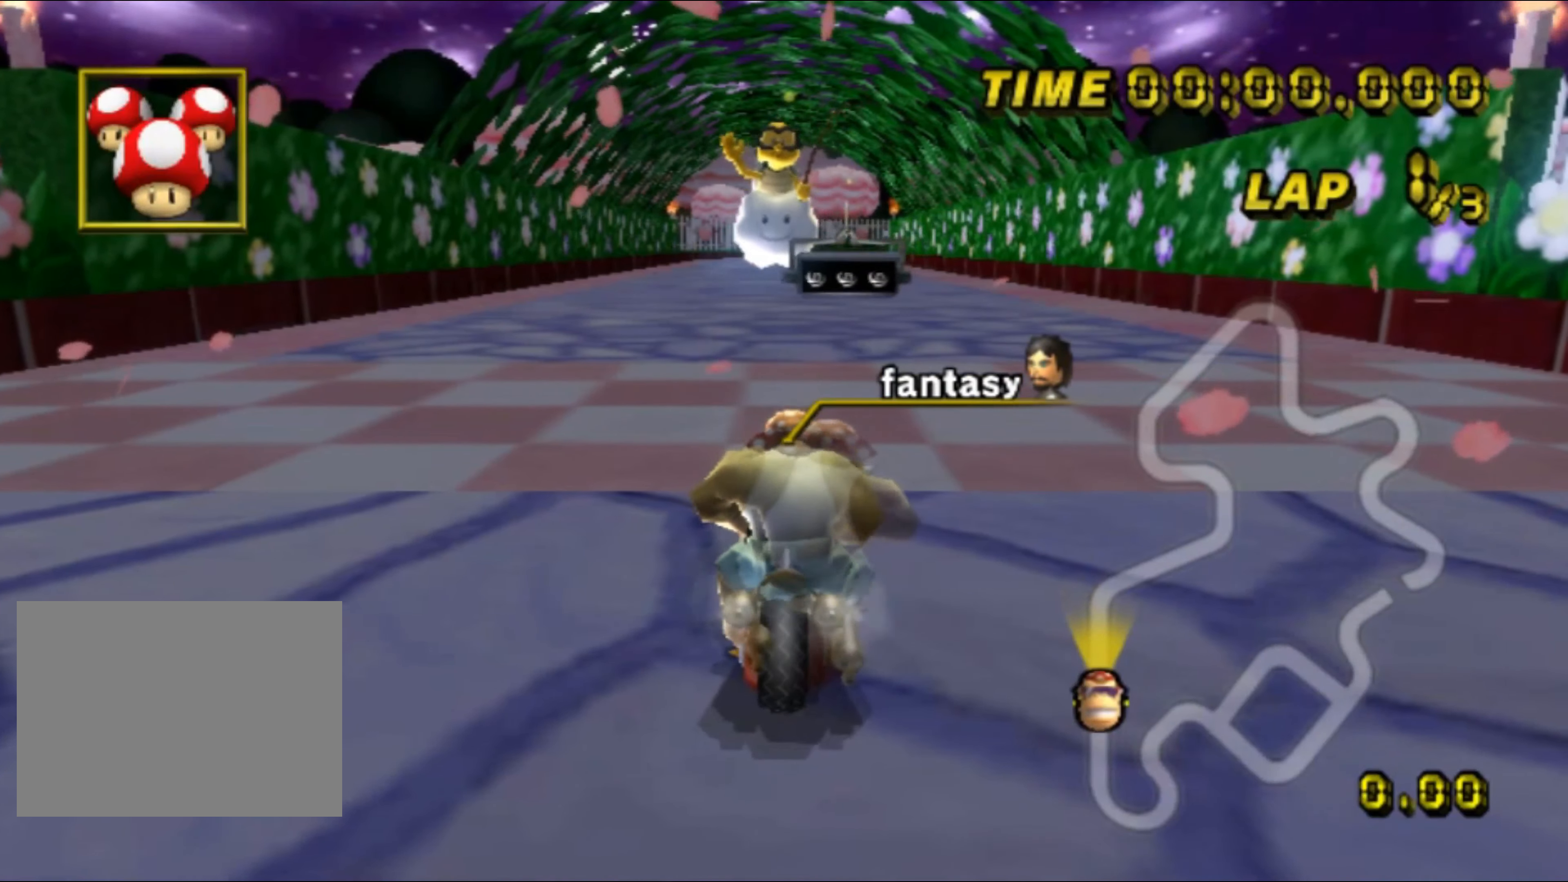
Gameplay with a controller (Nintendo layout); each line is a JSON object with the inputs held at the frame after it. "events" lists button and stick changes between this image and that frame as [ms after this image, input, new state], when the widget could be followed in between. Not read: L3 R3.
{"buttons": ["DPAD_UP"], "left_stick": "right", "events": [[150, "DPAD_UP", "down"], [167, "DPAD_UP", "up"], [500, "DPAD_UP", "down"]]}
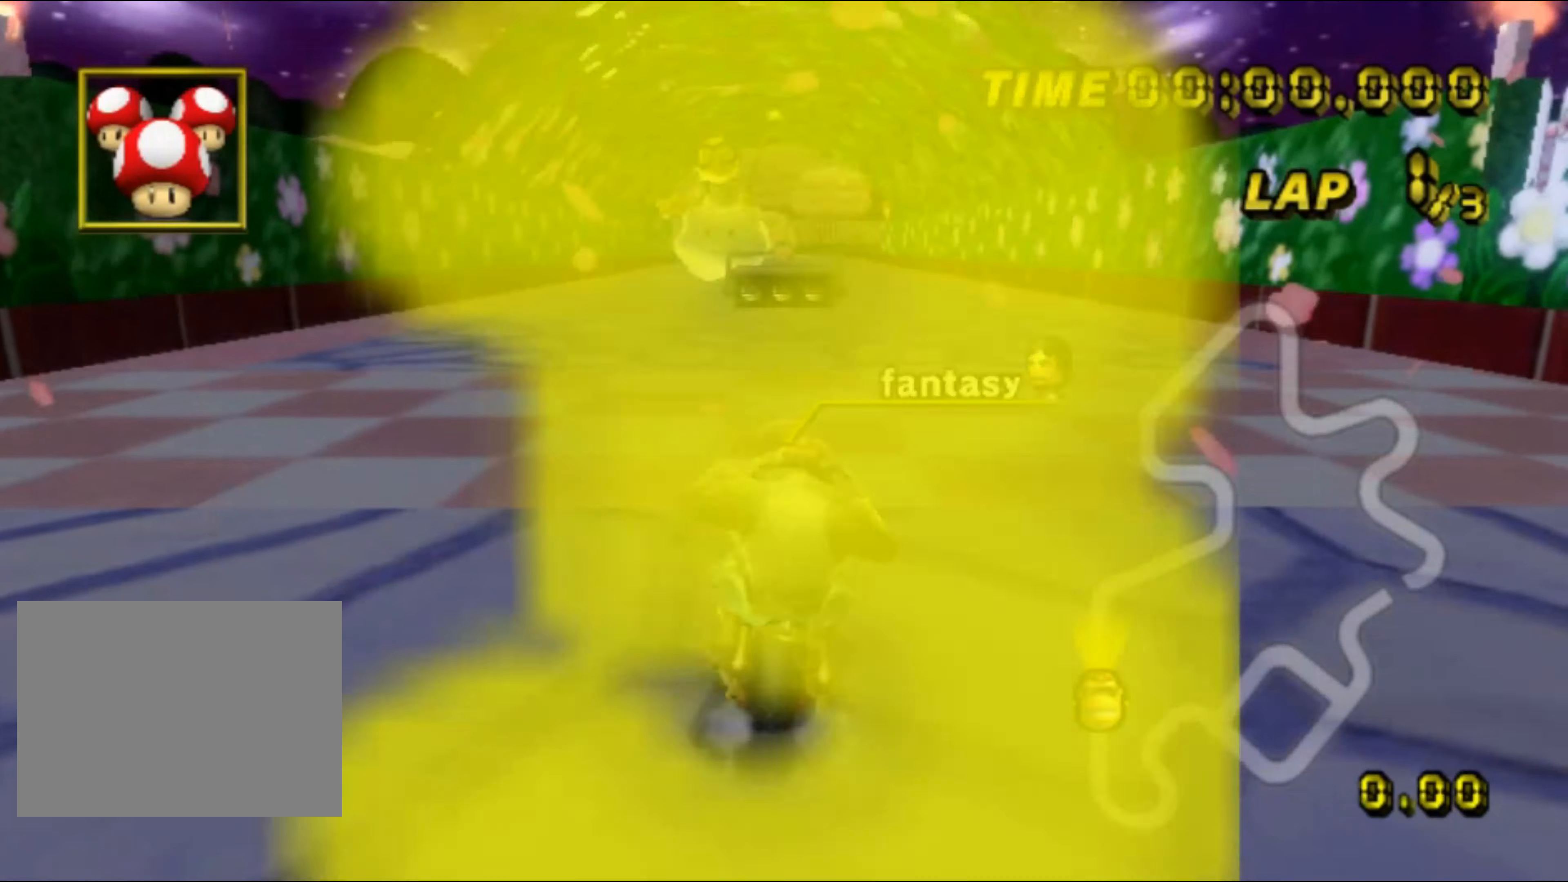
{"buttons": [], "left_stick": "right", "events": [[17, "DPAD_UP", "up"], [67, "DPAD_DOWN", "down"], [84, "DPAD_DOWN", "up"], [250, "left_stick", "left"], [400, "left_stick", "right"]]}
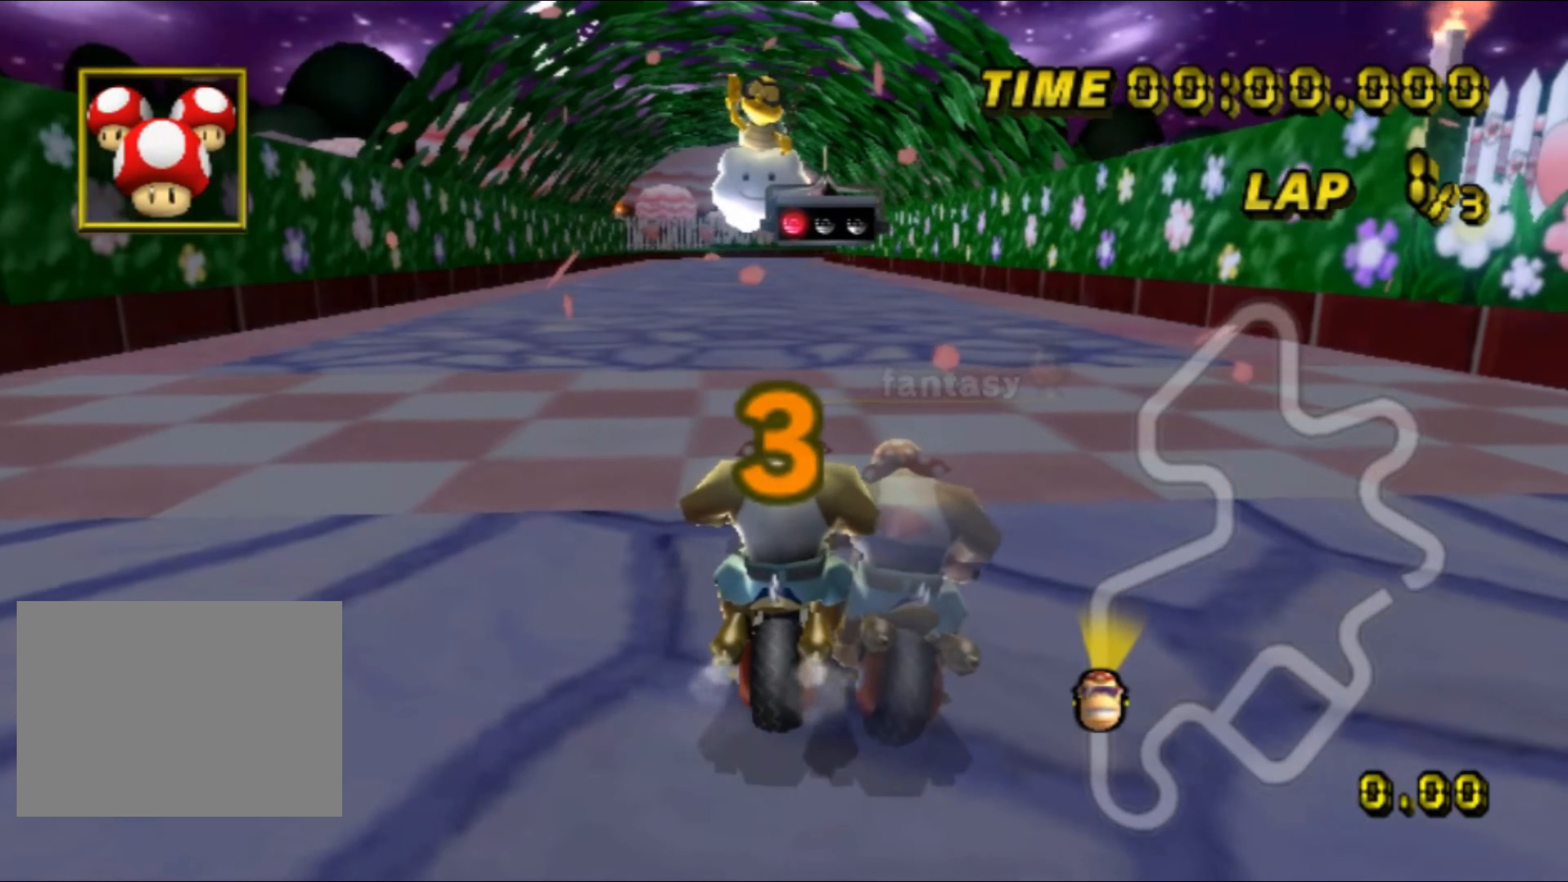
{"buttons": [], "left_stick": "center", "events": [[250, "left_stick", "center"]]}
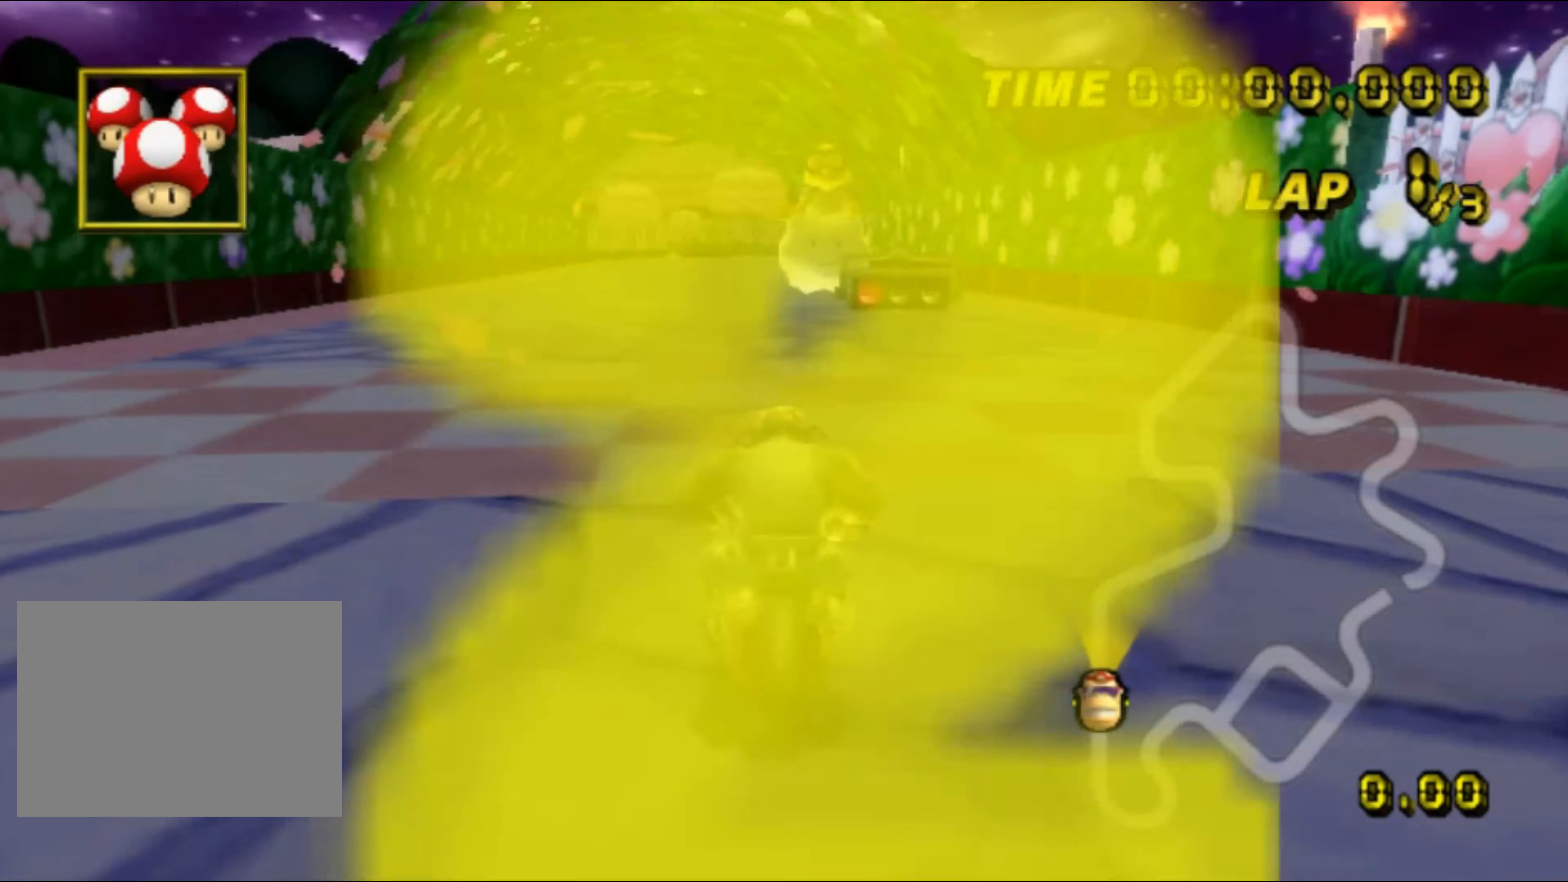
{"buttons": ["A"], "left_stick": "center", "events": [[284, "A", "down"]]}
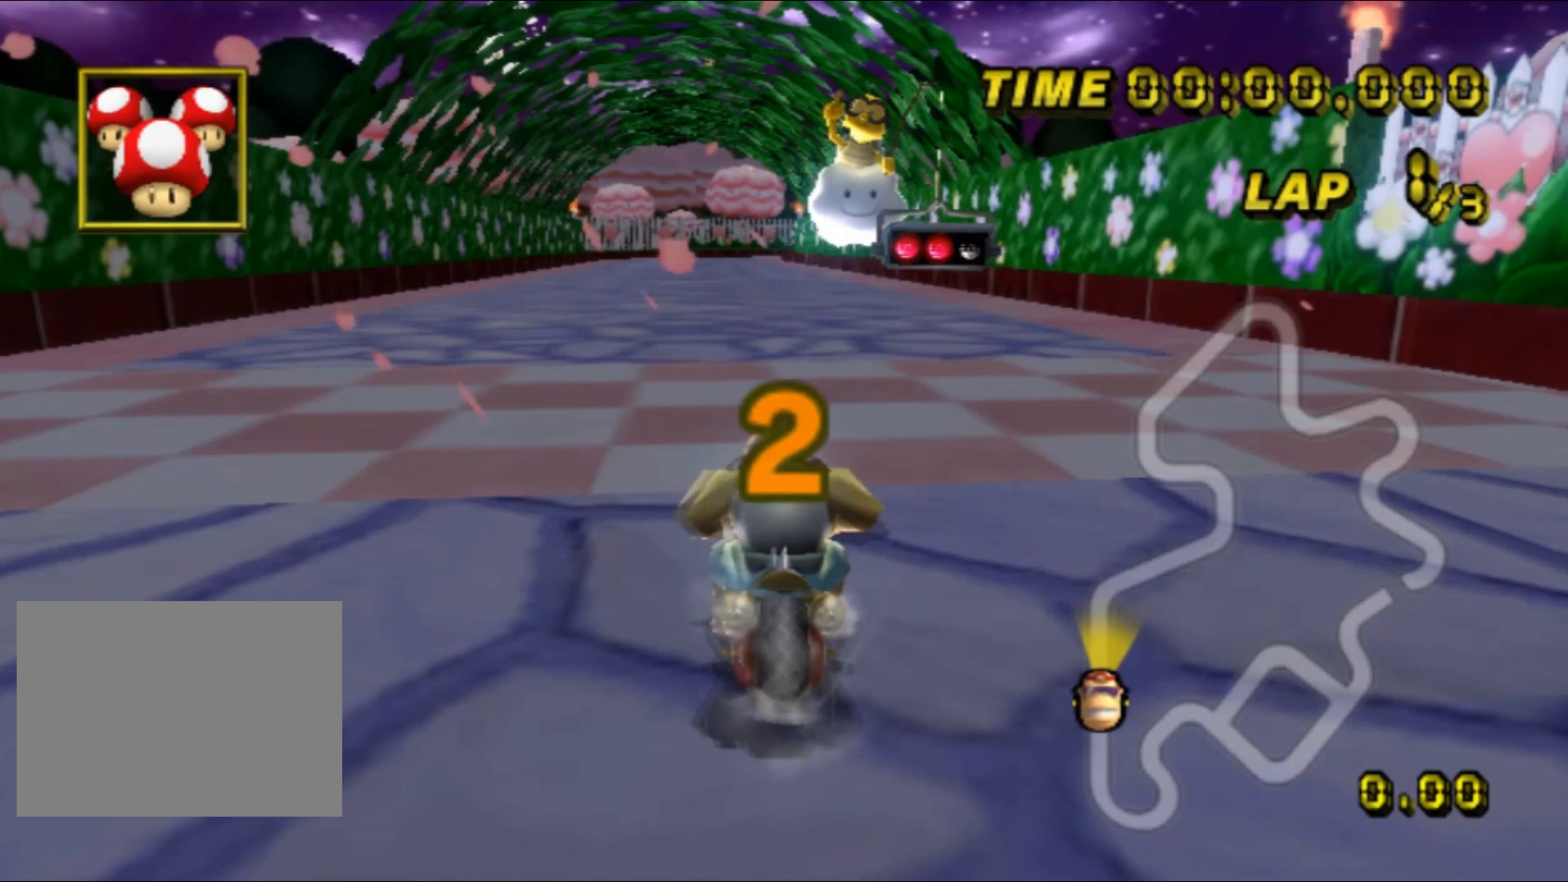
{"buttons": ["A"], "left_stick": "center", "events": []}
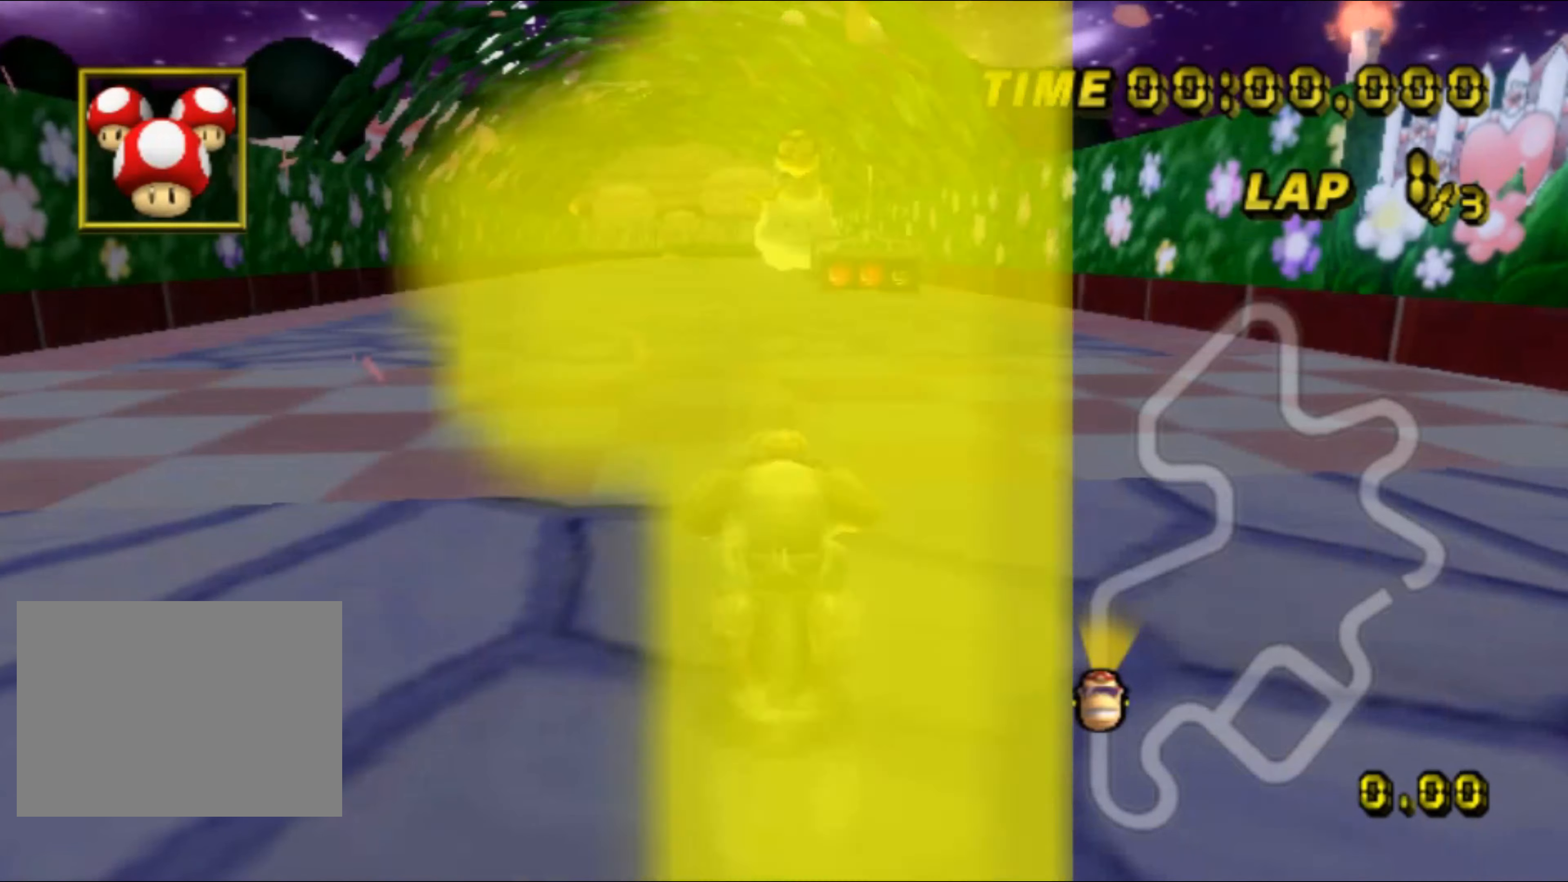
{"buttons": ["A"], "left_stick": "center", "events": []}
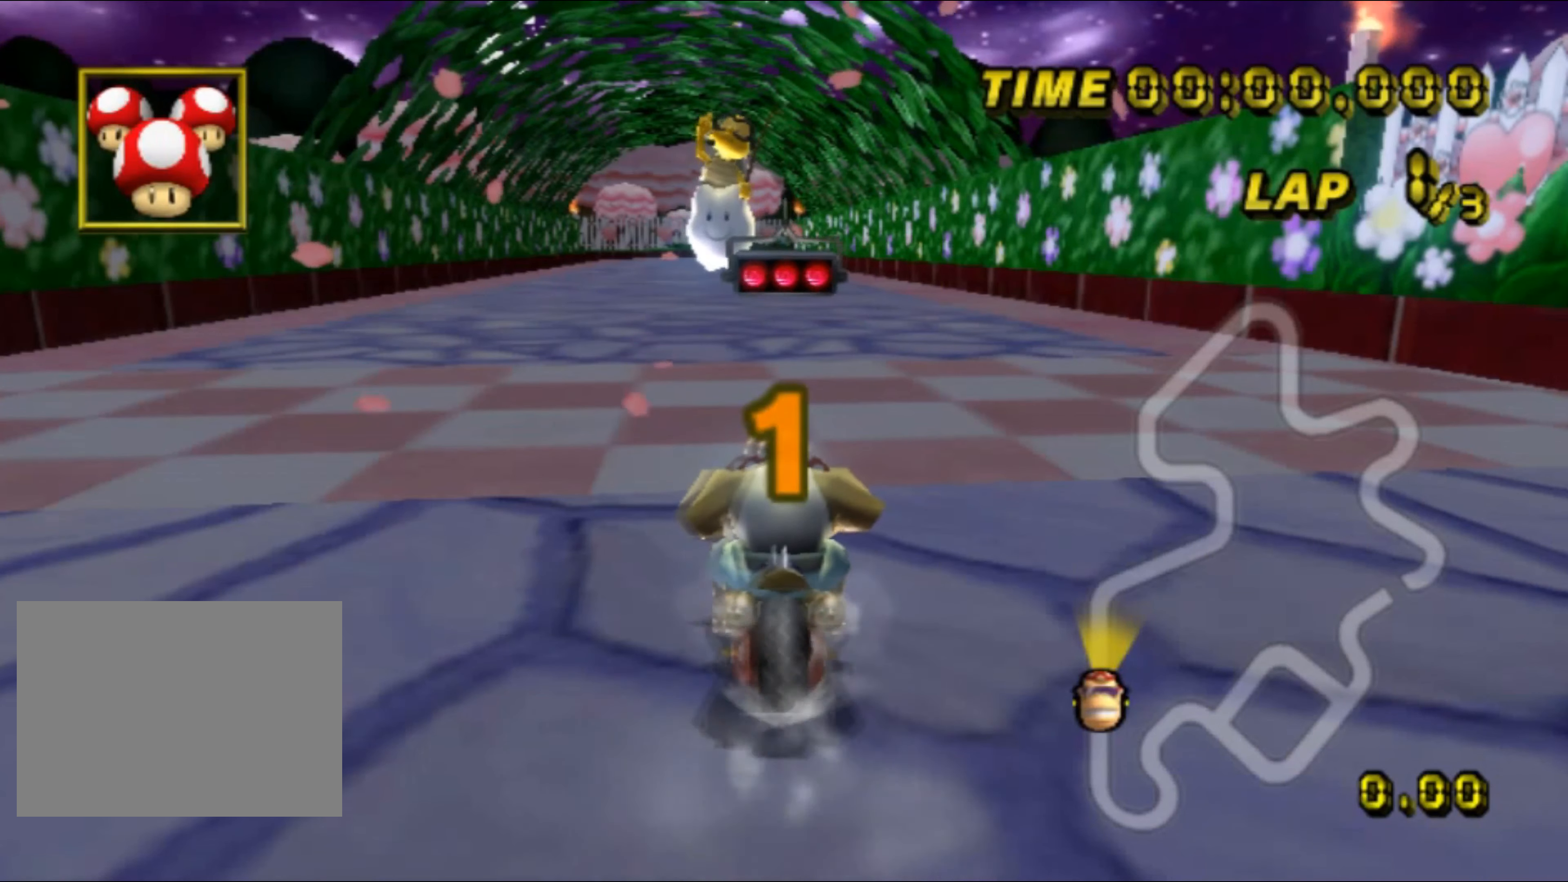
{"buttons": ["A"], "left_stick": "center", "events": []}
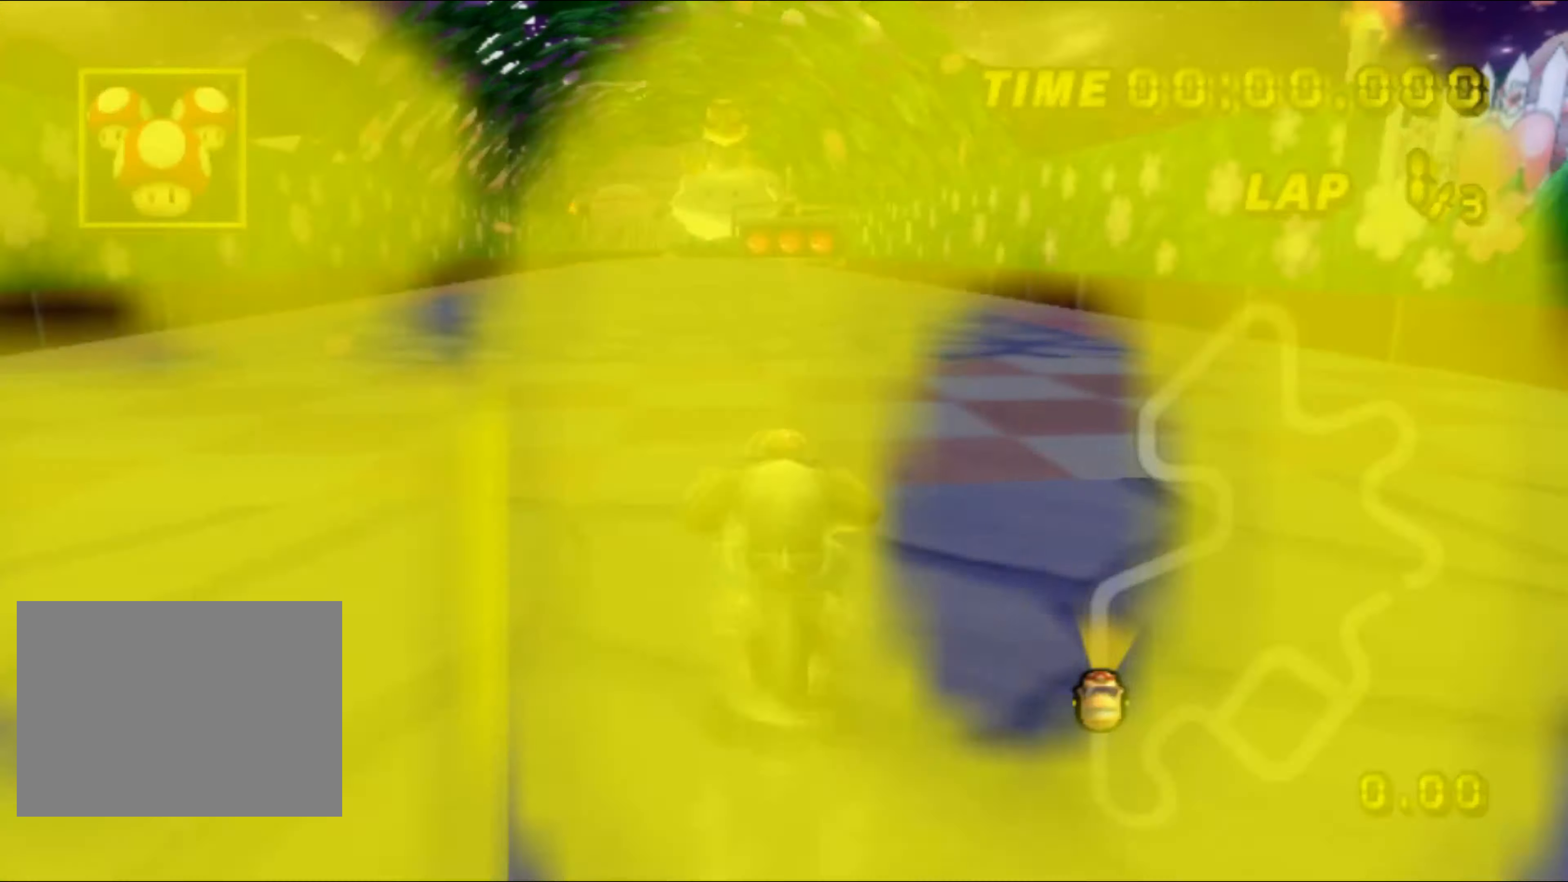
{"buttons": ["A"], "left_stick": "up-left", "events": [[300, "DPAD_UP", "down"], [316, "DPAD_UP", "up"], [400, "left_stick", "up-left"]]}
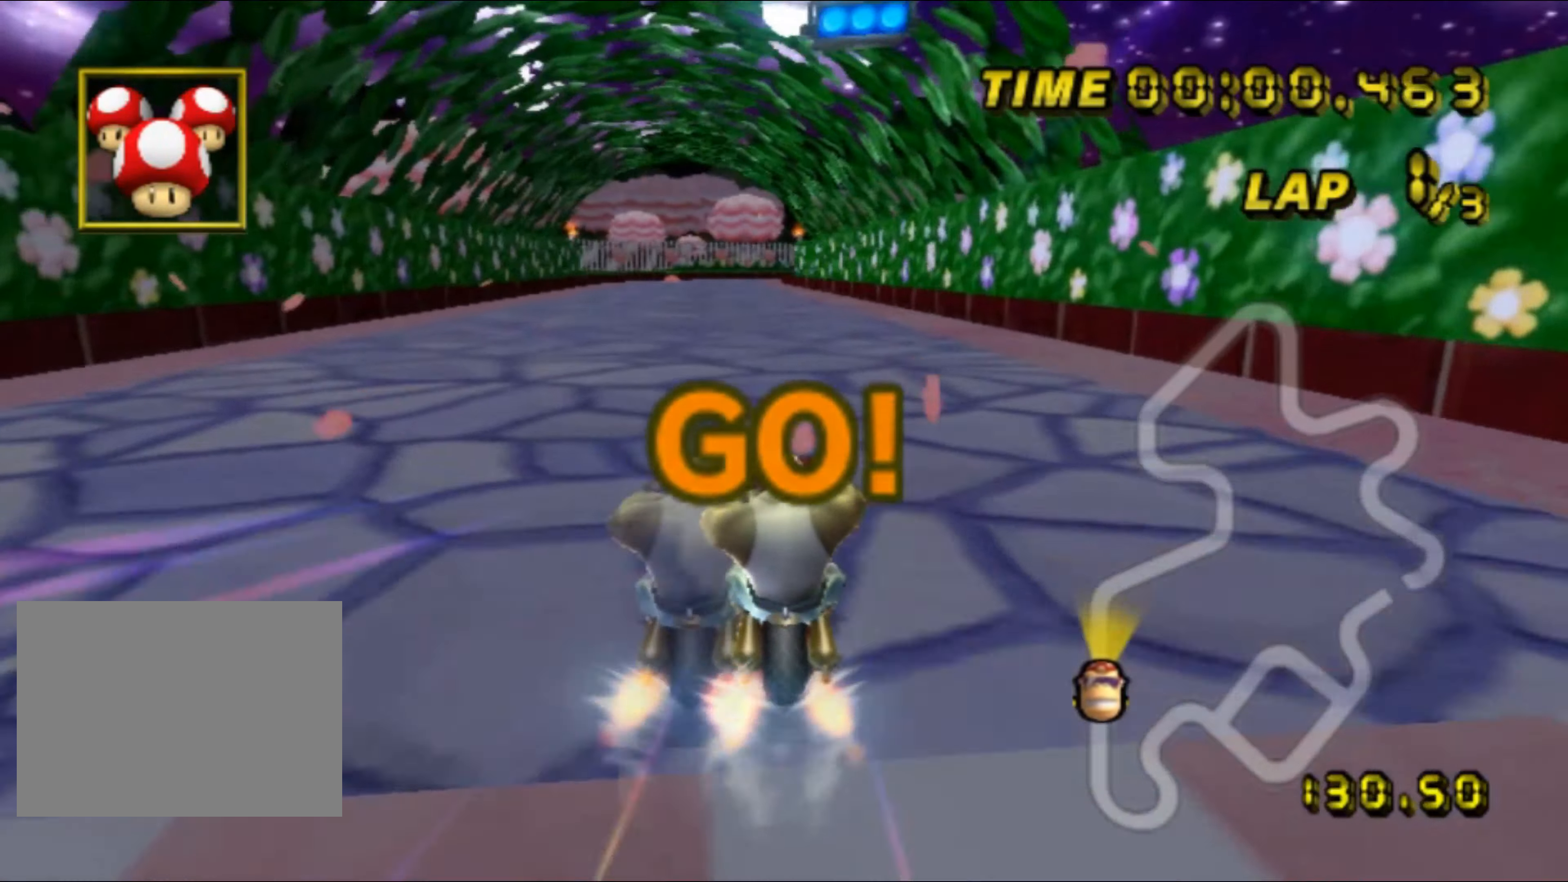
{"buttons": ["A"], "left_stick": "up-right", "events": [[416, "left_stick", "up-right"]]}
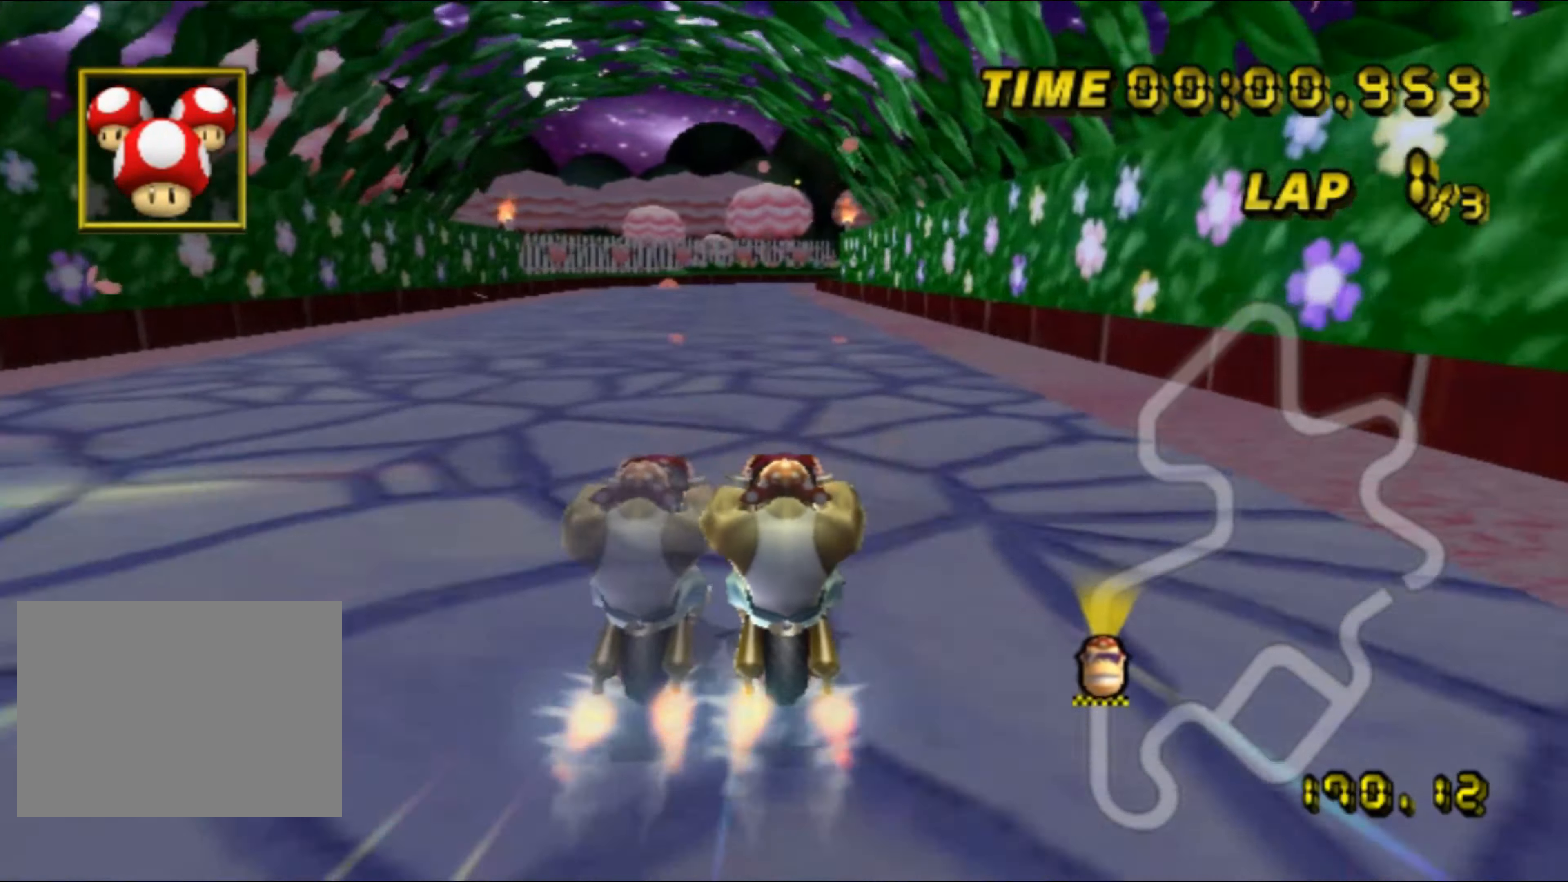
{"buttons": ["A"], "left_stick": "center", "events": [[66, "left_stick", "center"]]}
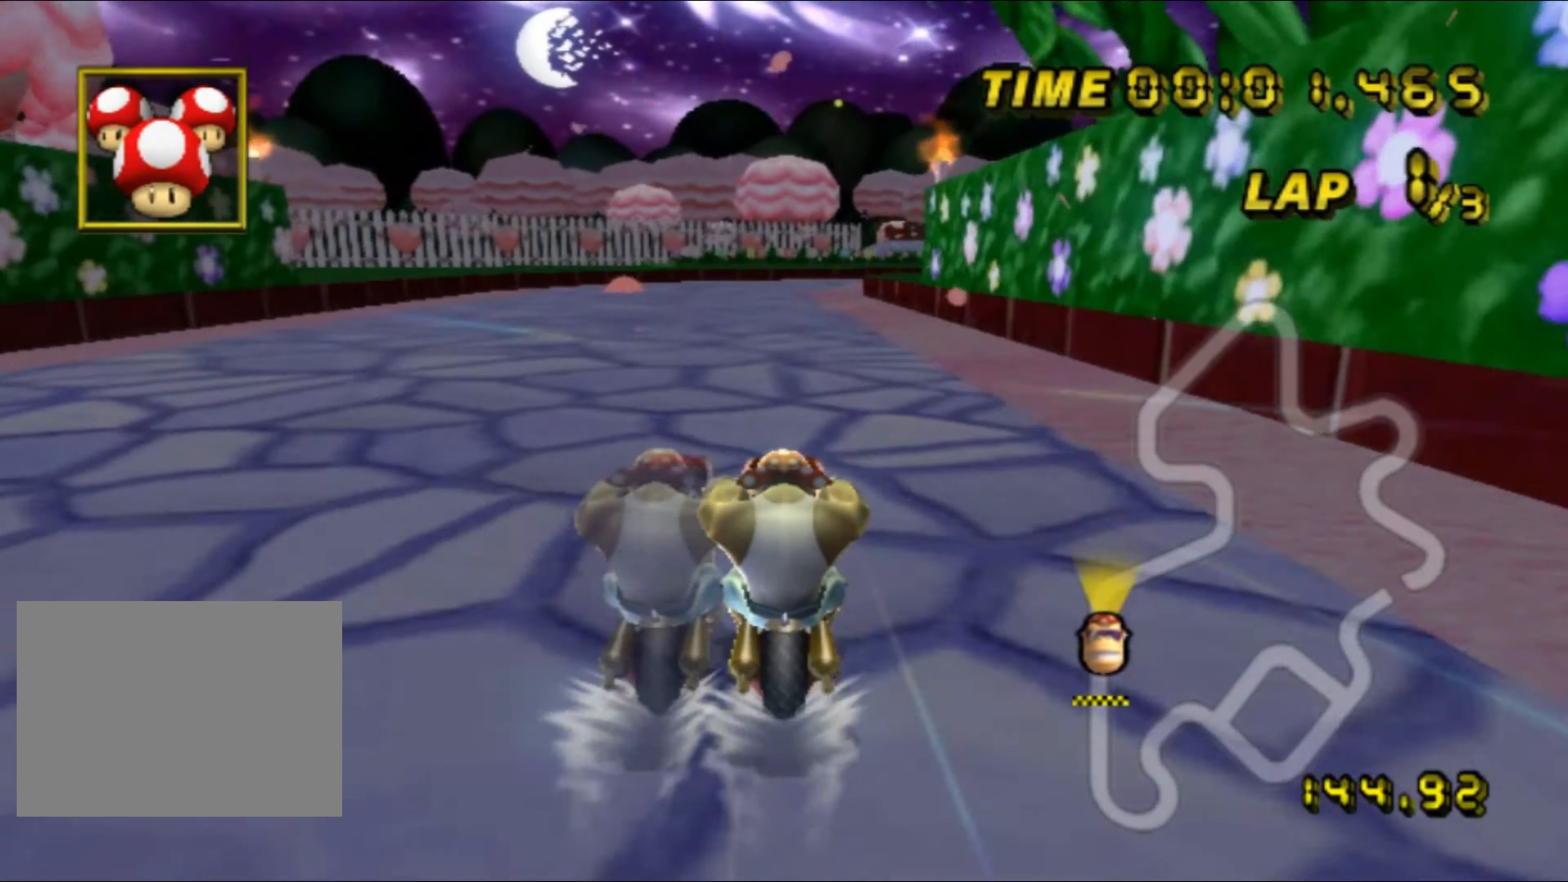
{"buttons": ["A", "R1"], "left_stick": "center", "events": [[416, "R1", "down"]]}
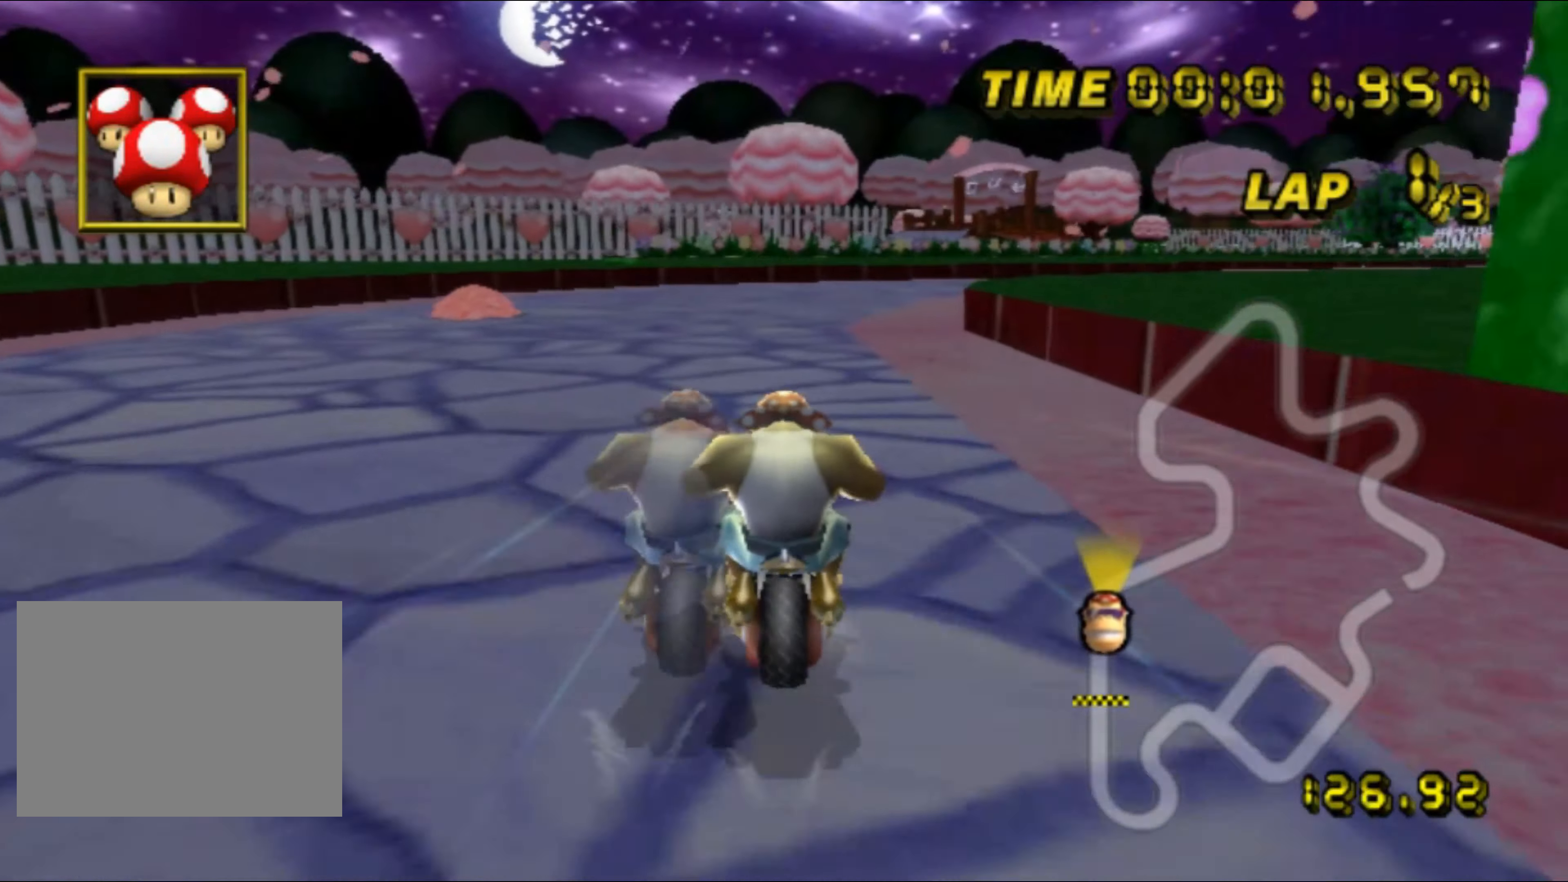
{"buttons": ["A", "R1"], "left_stick": "up-right", "events": [[183, "left_stick", "up-right"]]}
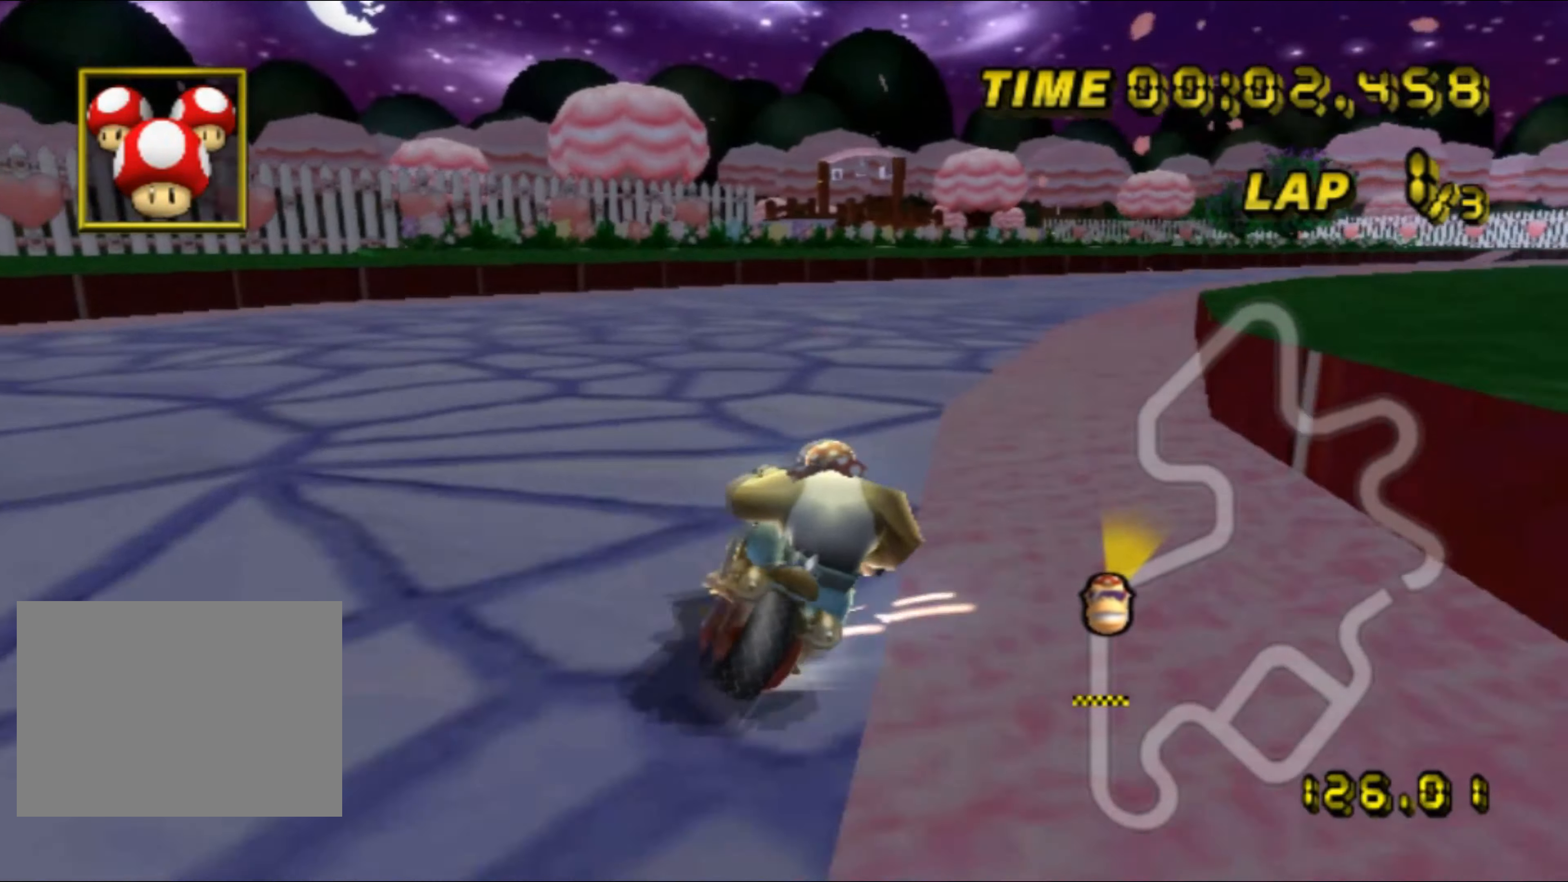
{"buttons": ["A", "R1"], "left_stick": "up-right", "events": []}
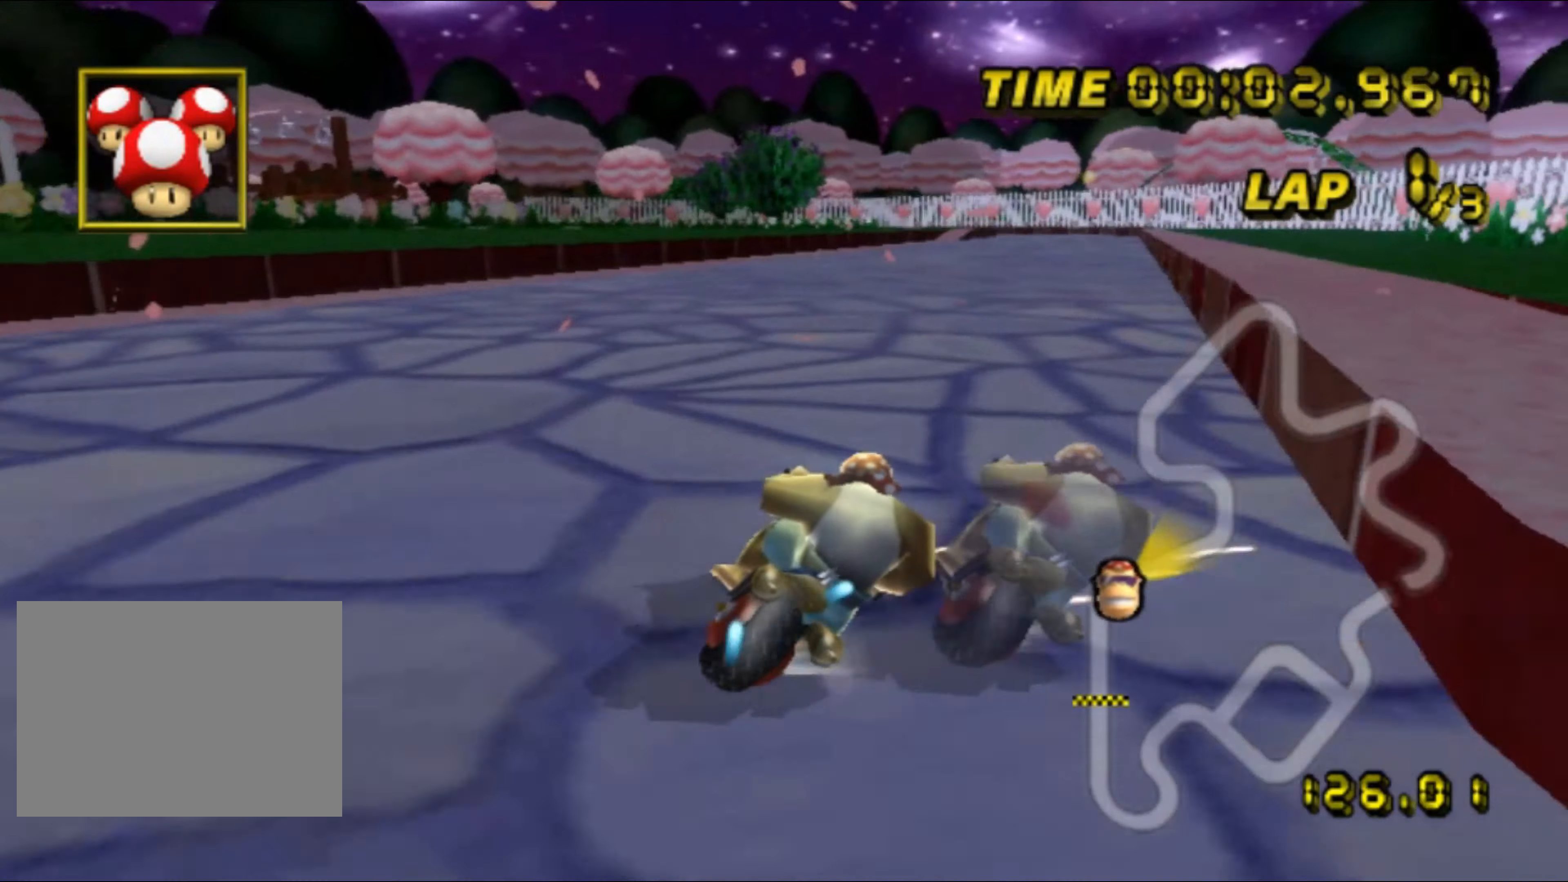
{"buttons": ["A"], "left_stick": "left", "events": [[150, "R1", "up"], [216, "left_stick", "left"], [383, "DPAD_UP", "down"], [400, "DPAD_UP", "up"]]}
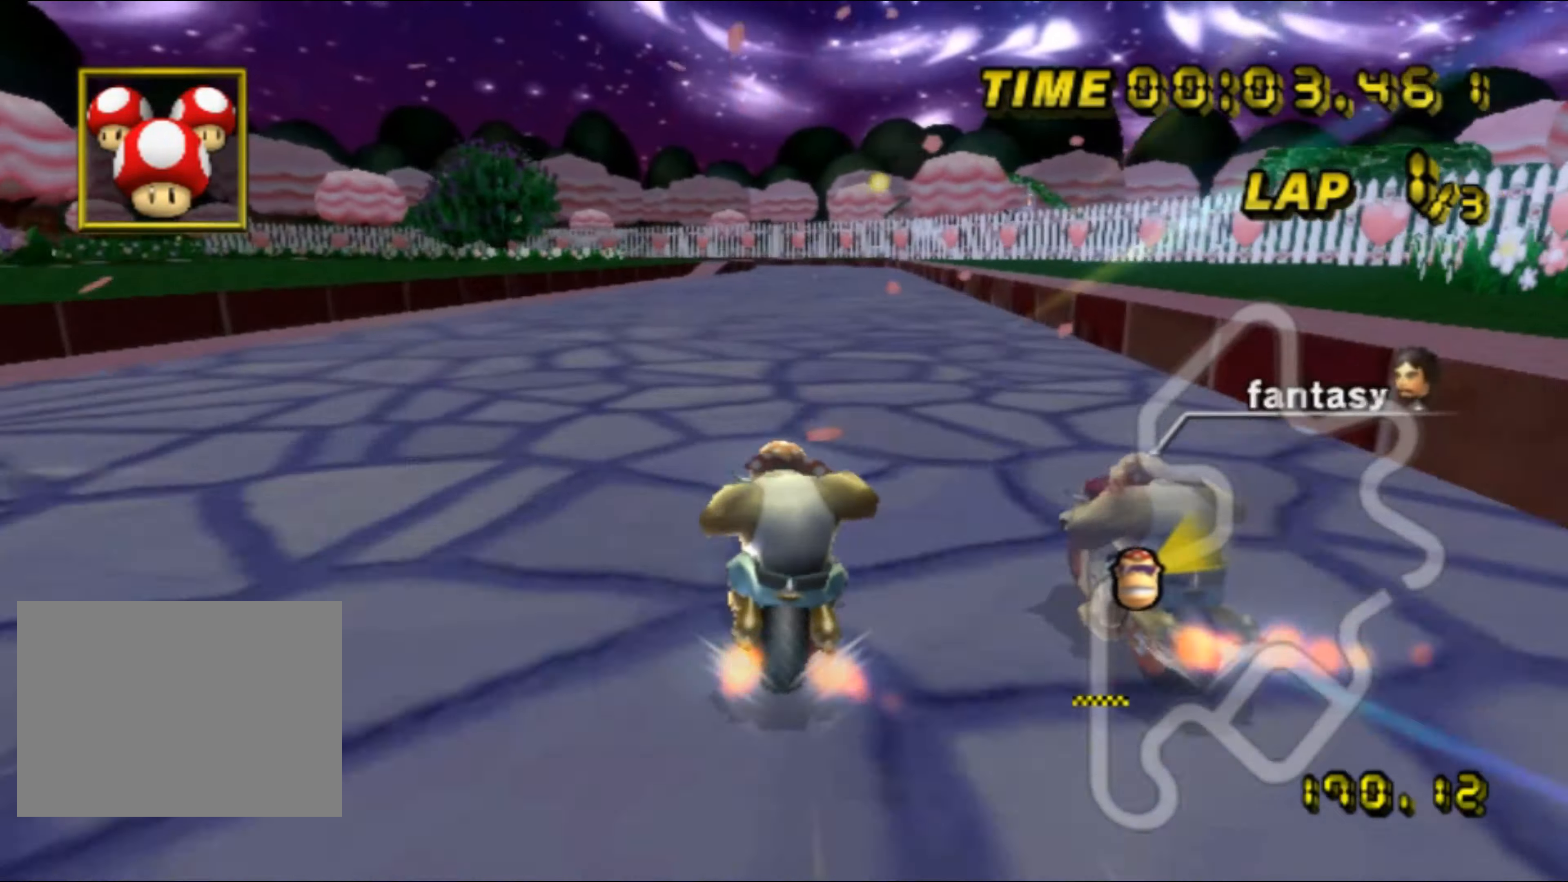
{"buttons": ["A"], "left_stick": "center", "events": [[150, "left_stick", "center"]]}
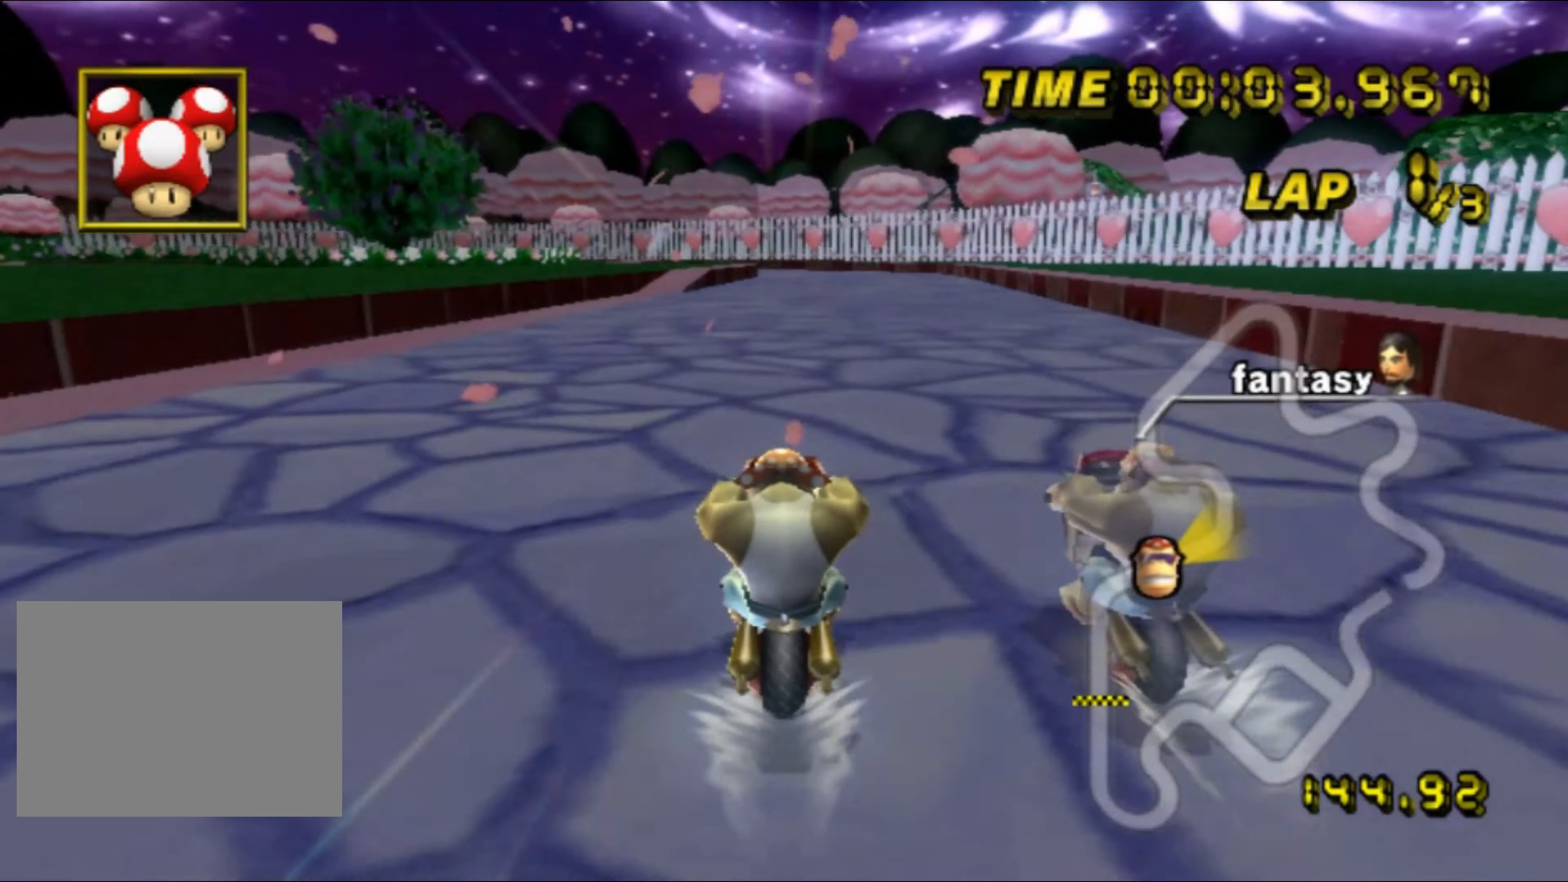
{"buttons": ["A"], "left_stick": "center", "events": []}
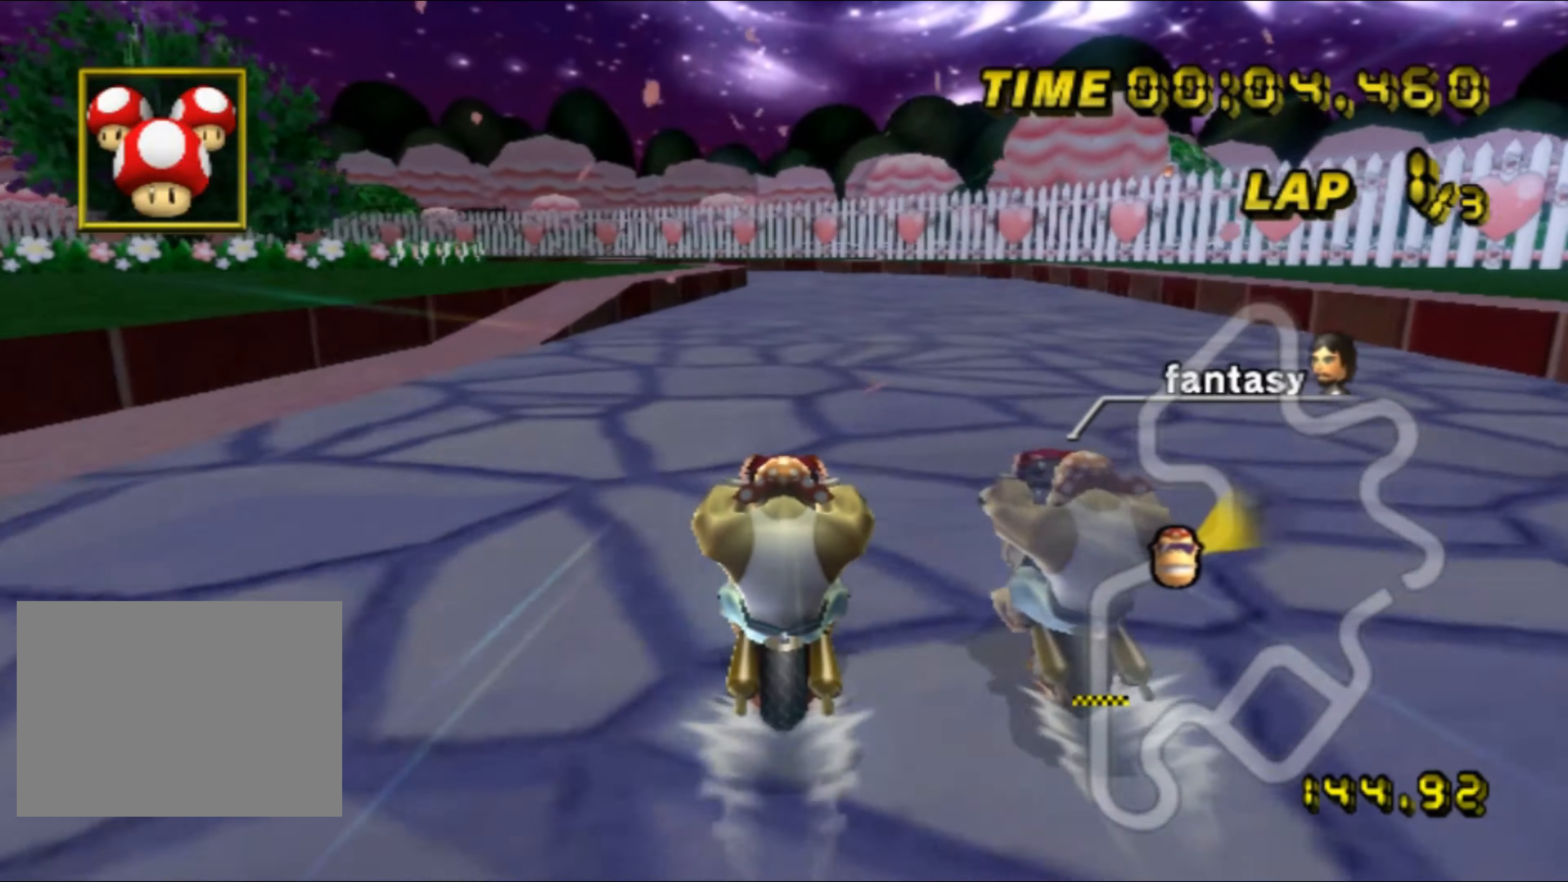
{"buttons": ["A"], "left_stick": "center", "events": []}
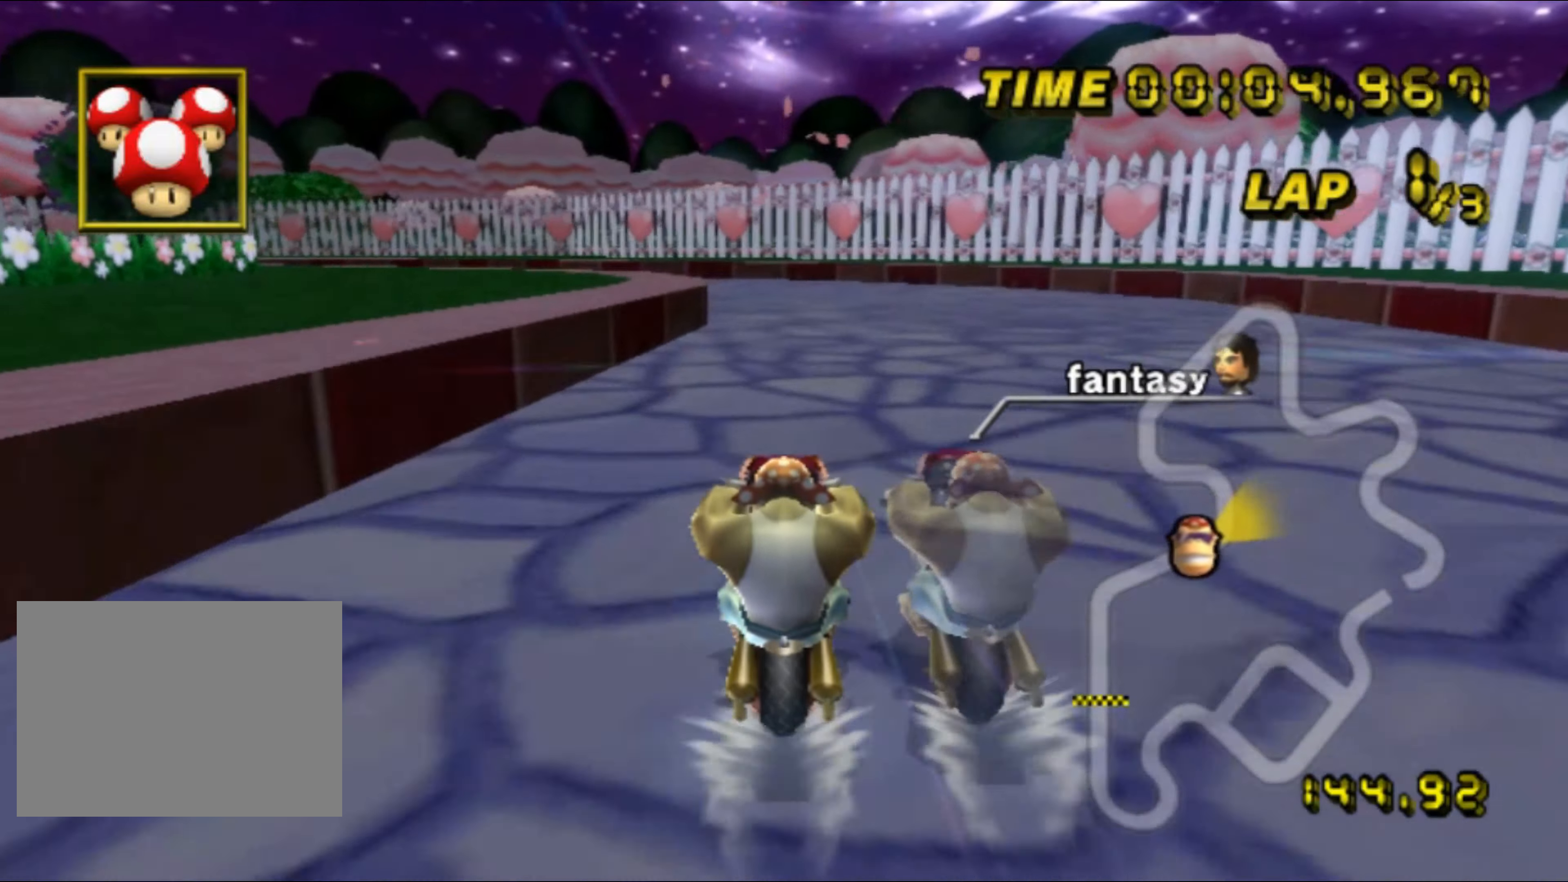
{"buttons": ["A", "R1"], "left_stick": "left", "events": [[183, "R1", "down"], [183, "left_stick", "up-left"], [250, "left_stick", "left"]]}
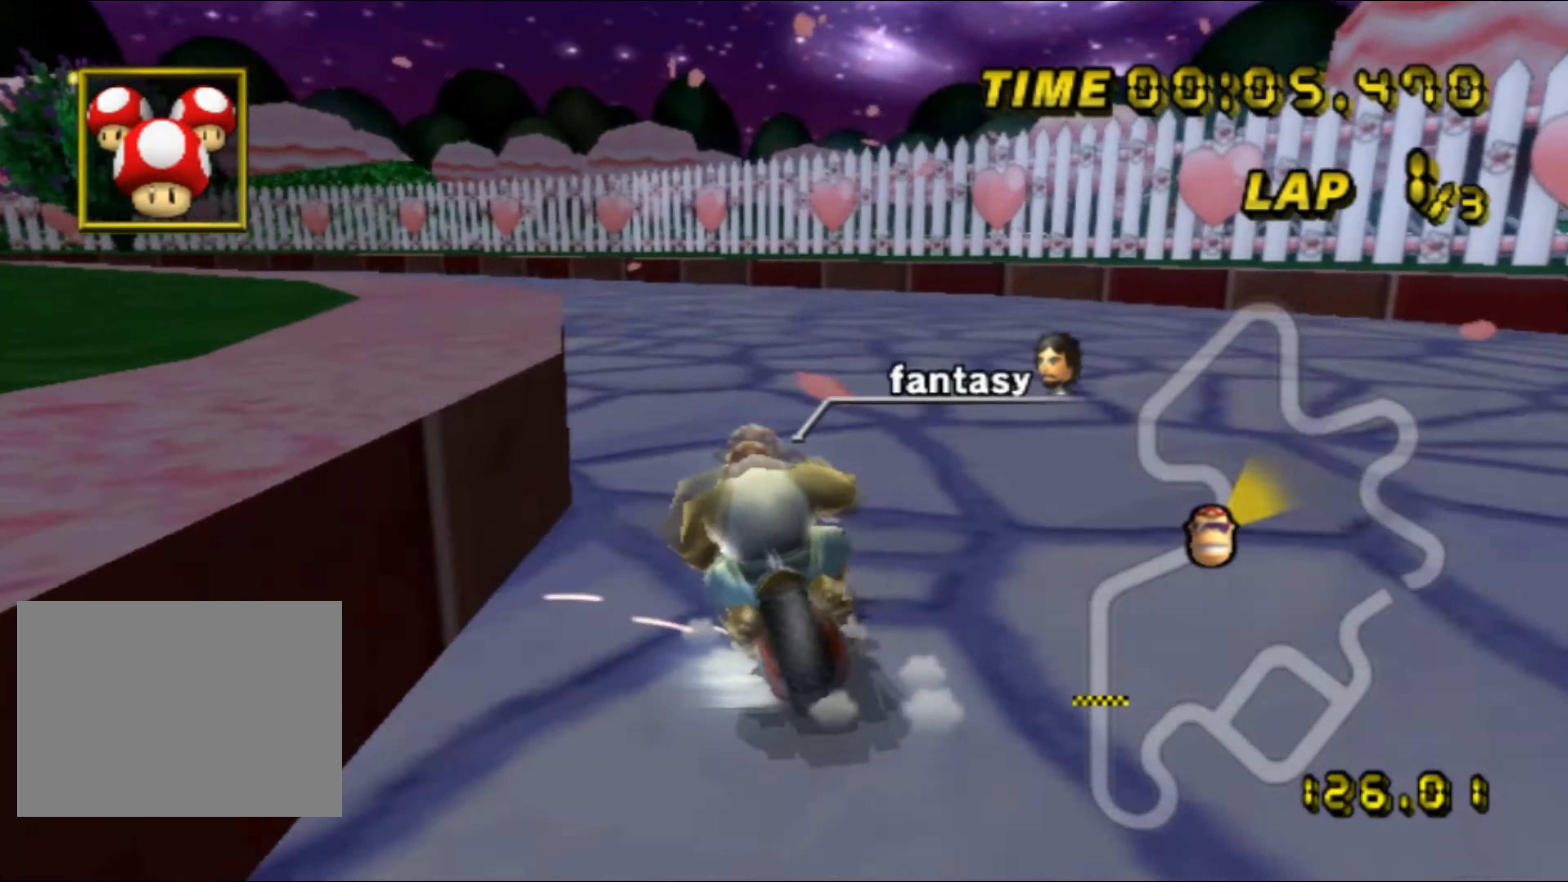
{"buttons": ["A", "R1"], "left_stick": "left", "events": []}
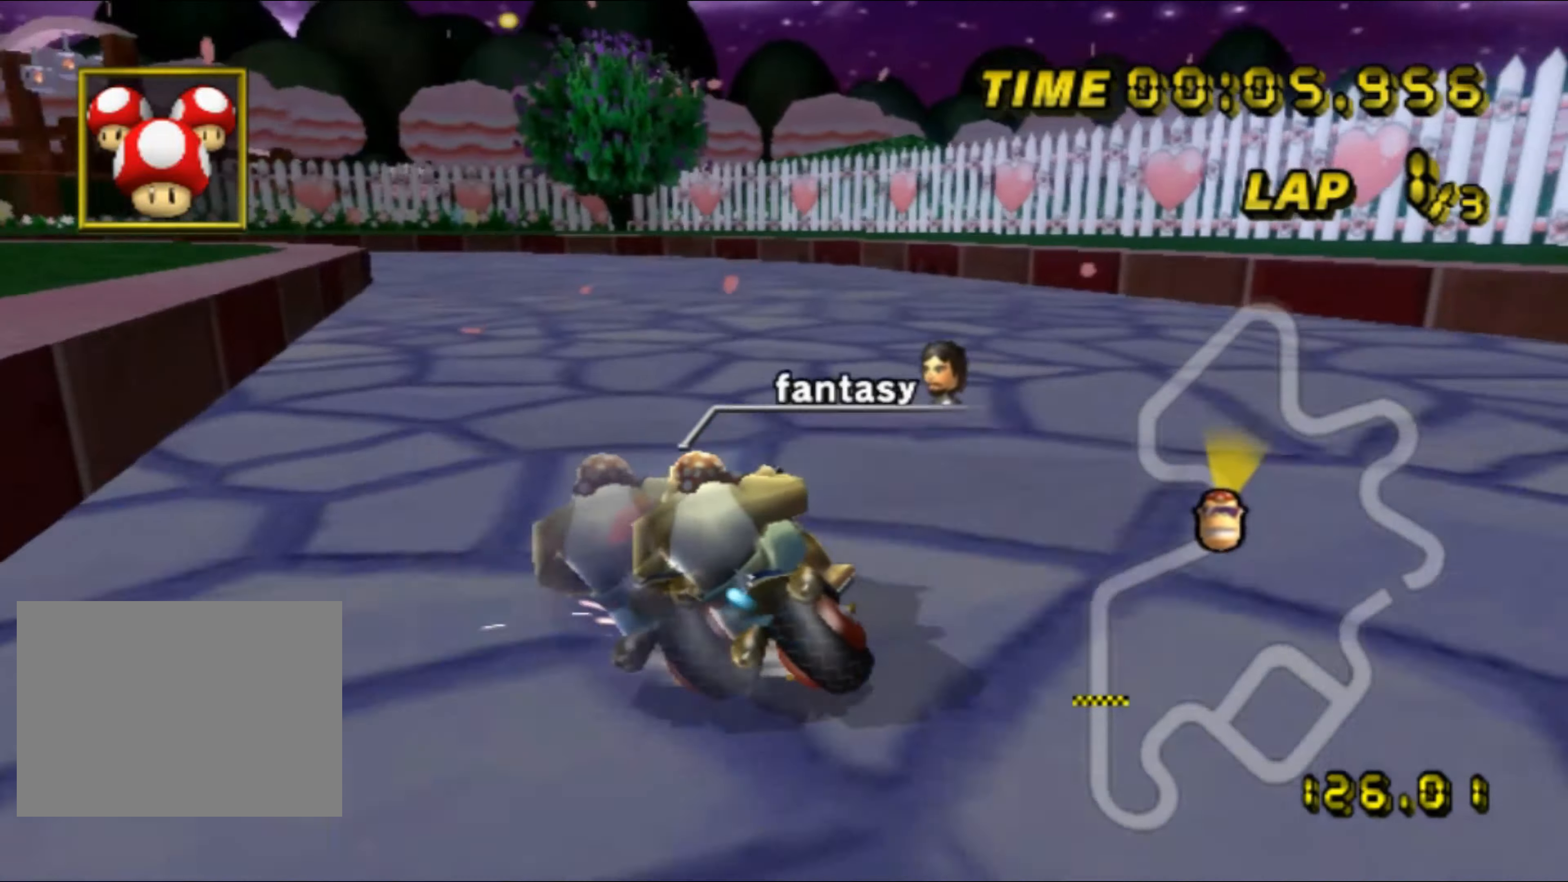
{"buttons": ["A", "R1"], "left_stick": "left", "events": [[100, "left_stick", "right"], [367, "left_stick", "left"]]}
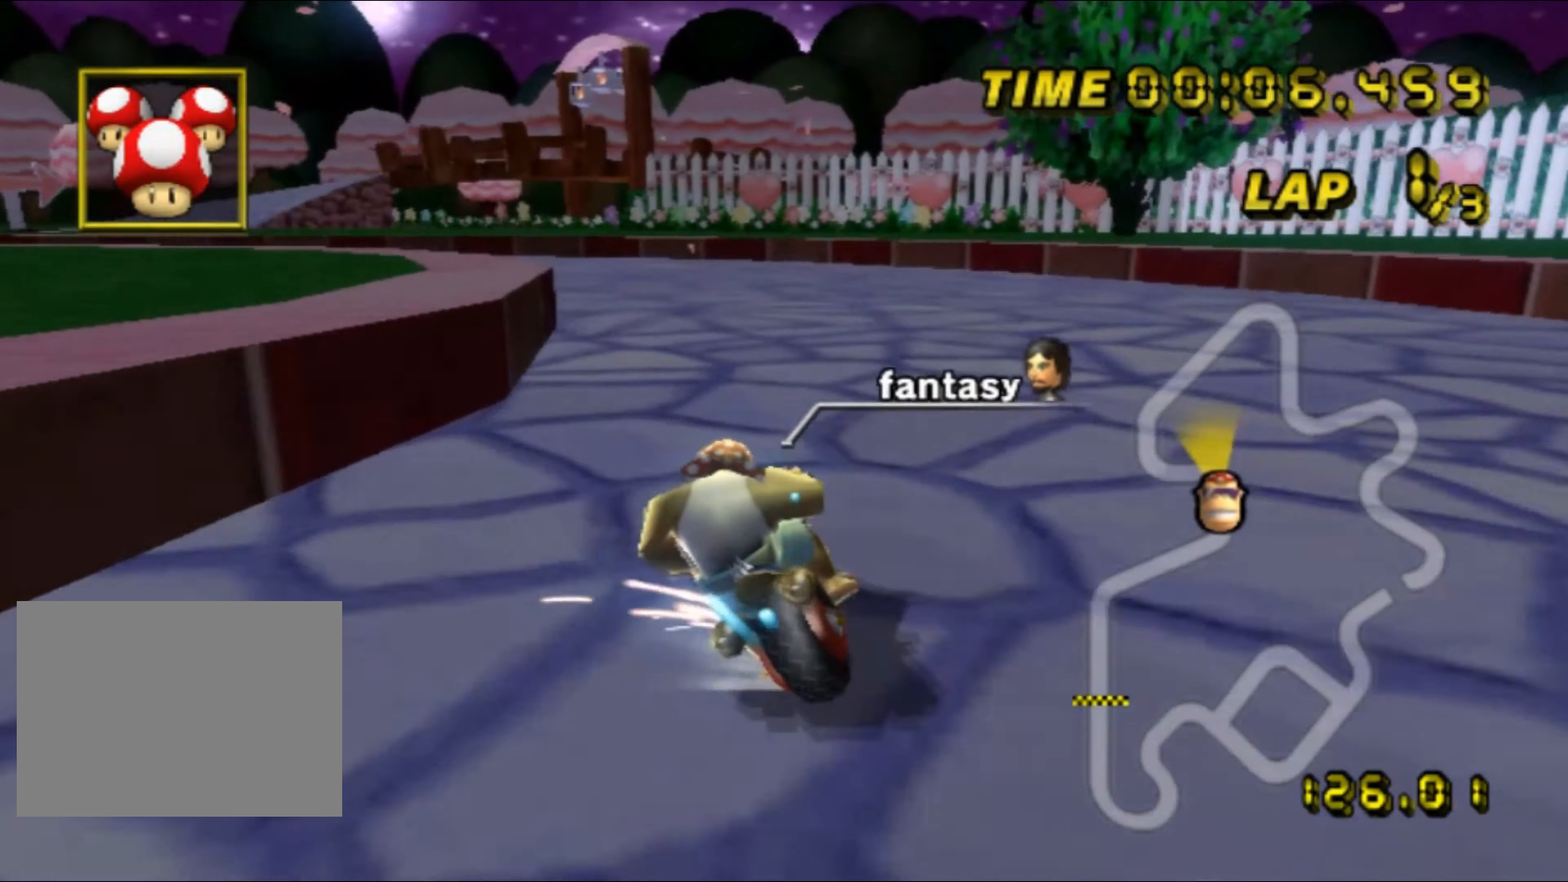
{"buttons": ["A"], "left_stick": "left", "events": [[167, "left_stick", "up-left"], [367, "left_stick", "left"], [500, "R1", "up"]]}
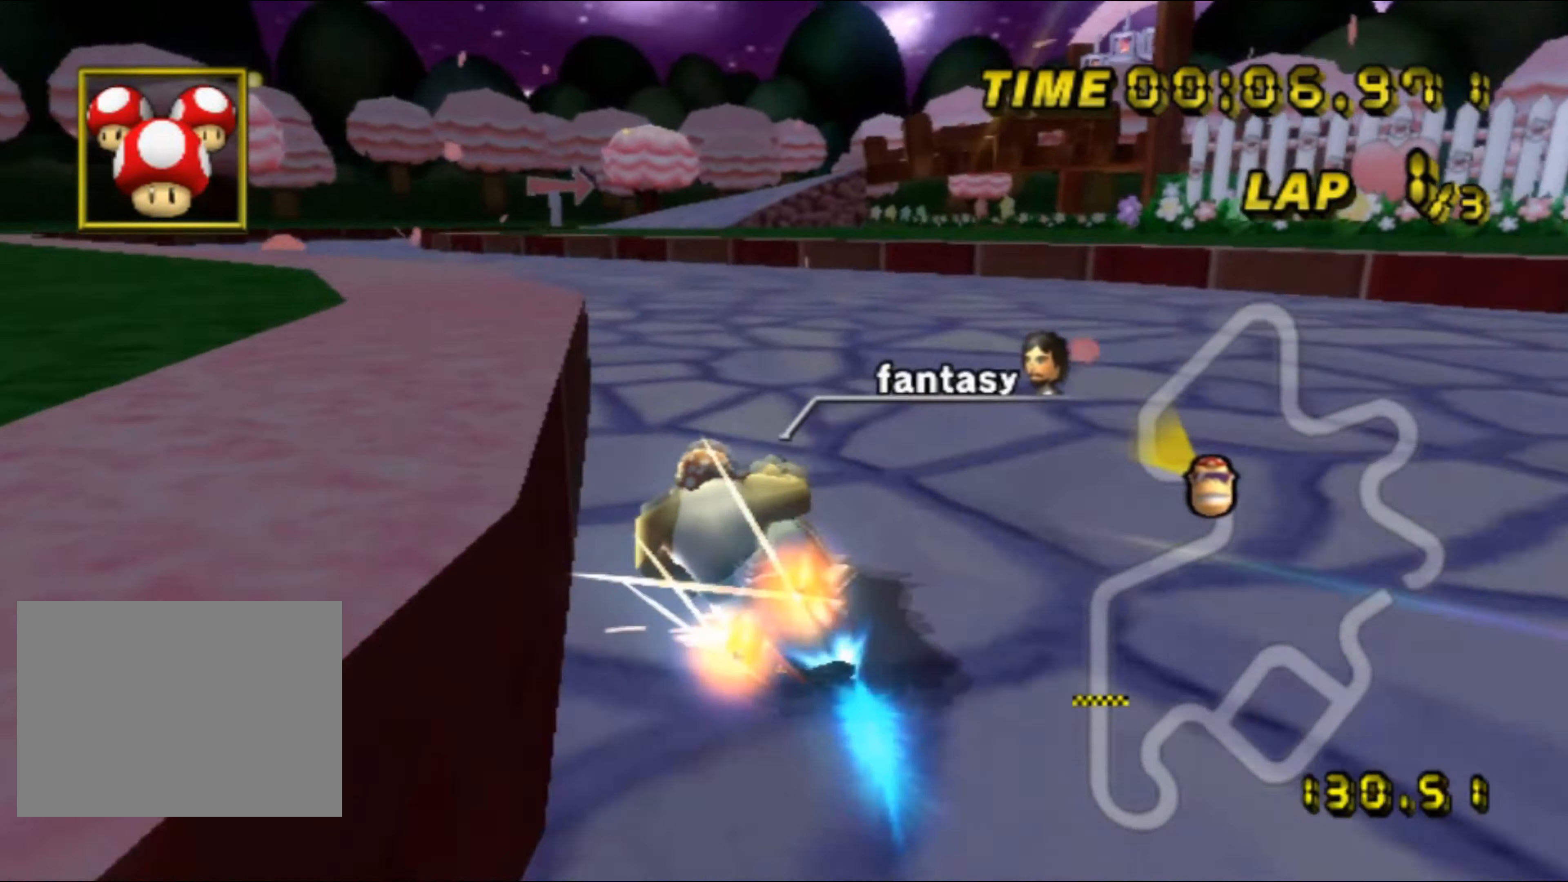
{"buttons": ["A"], "left_stick": "center", "events": [[67, "DPAD_UP", "down"], [83, "DPAD_UP", "up"], [150, "DPAD_DOWN", "down"], [167, "DPAD_DOWN", "up"], [233, "left_stick", "right"], [467, "left_stick", "center"]]}
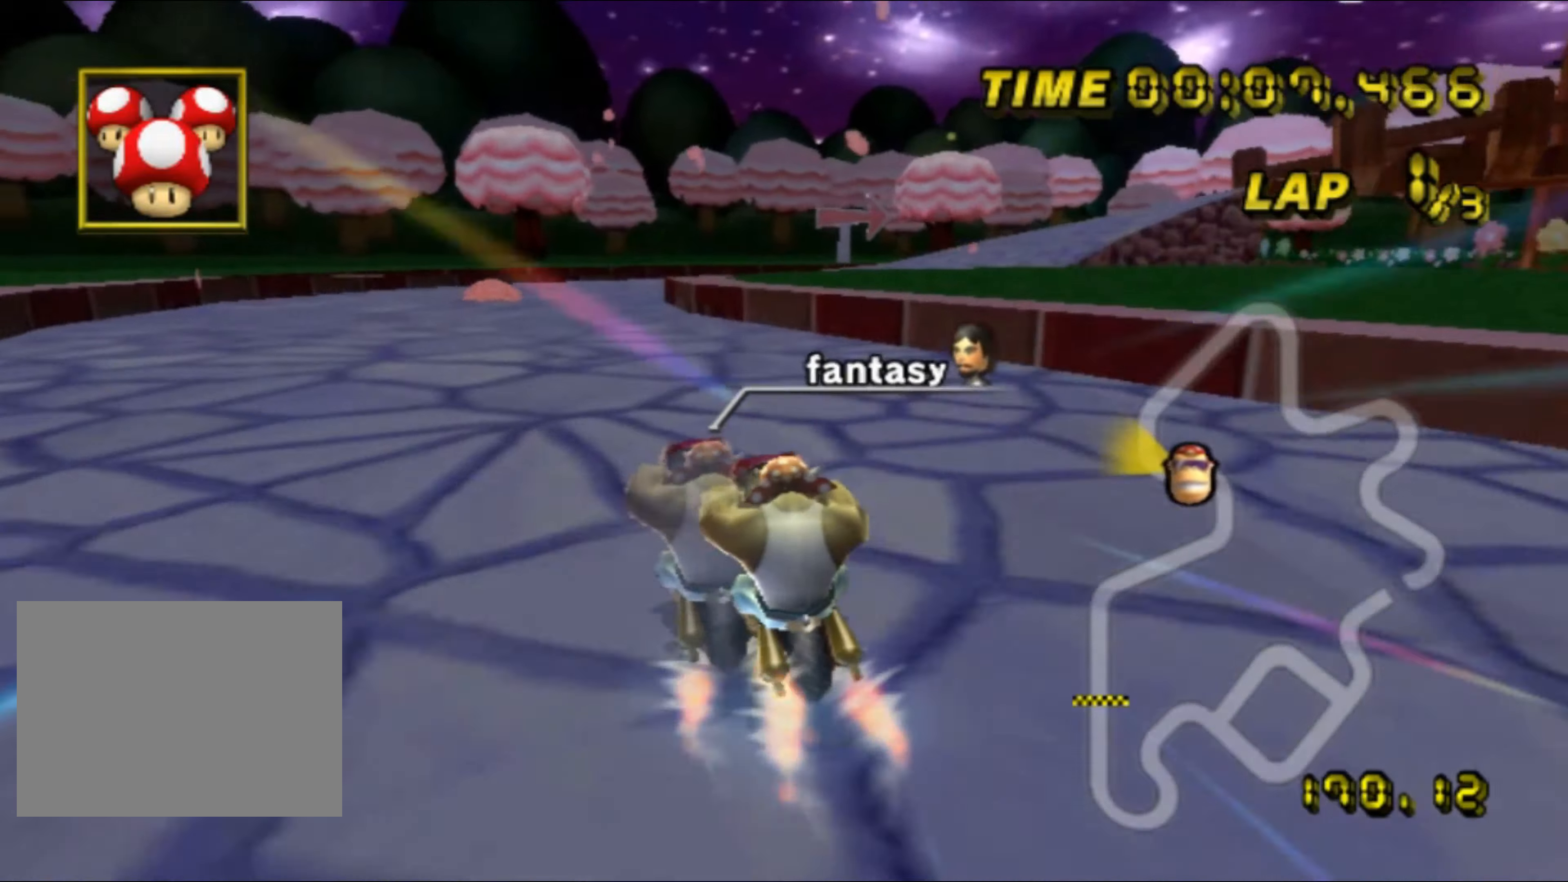
{"buttons": ["A", "R1"], "left_stick": "right", "events": [[350, "left_stick", "right"], [367, "R1", "down"]]}
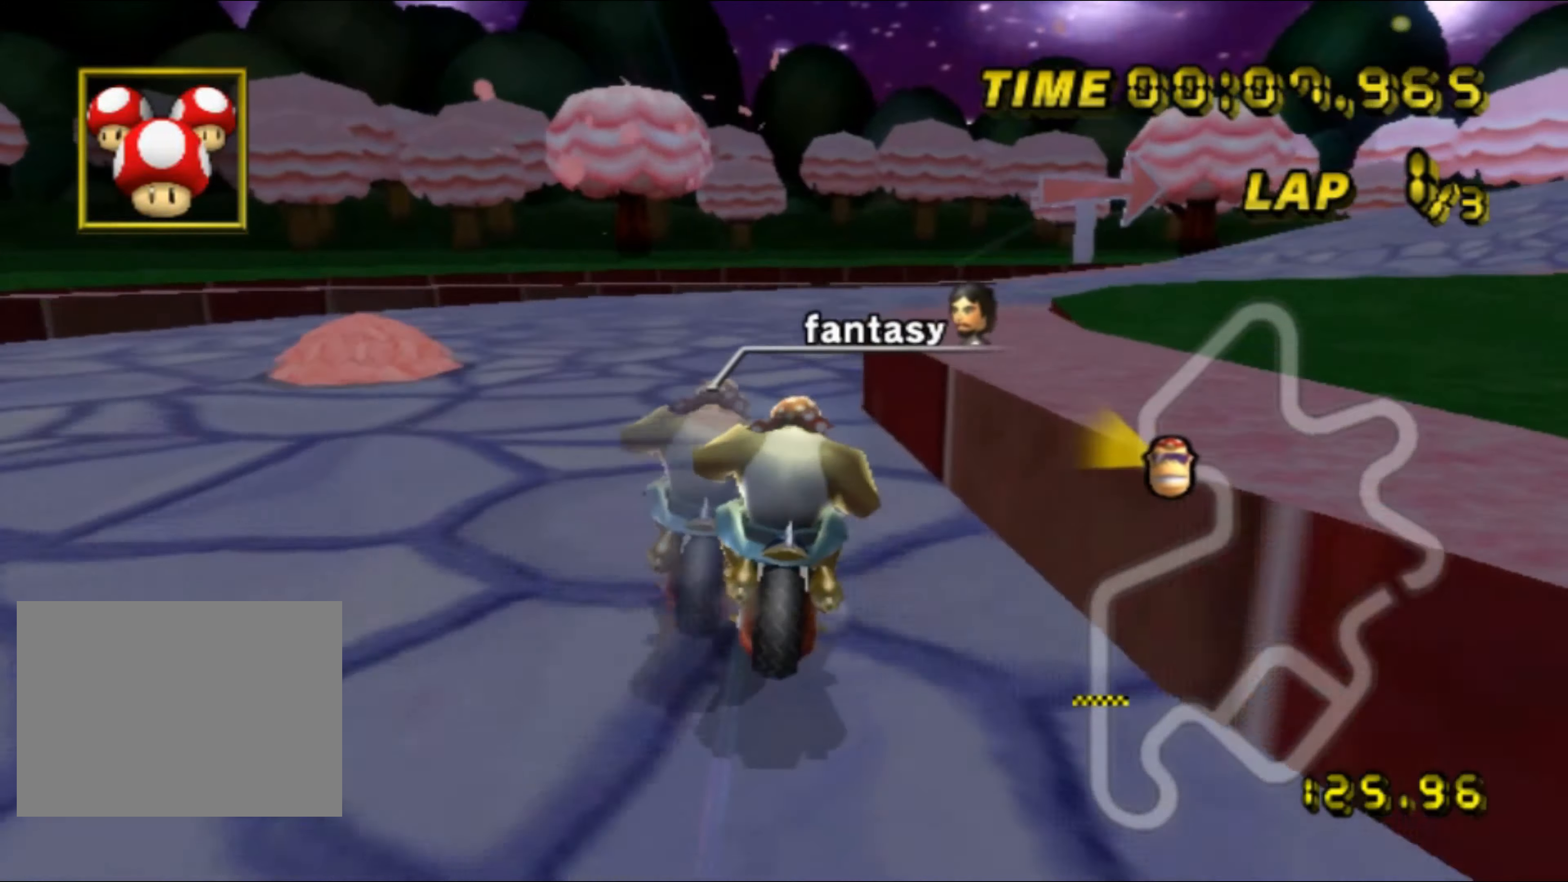
{"buttons": ["A", "R1"], "left_stick": "up-right", "events": [[317, "left_stick", "up-right"]]}
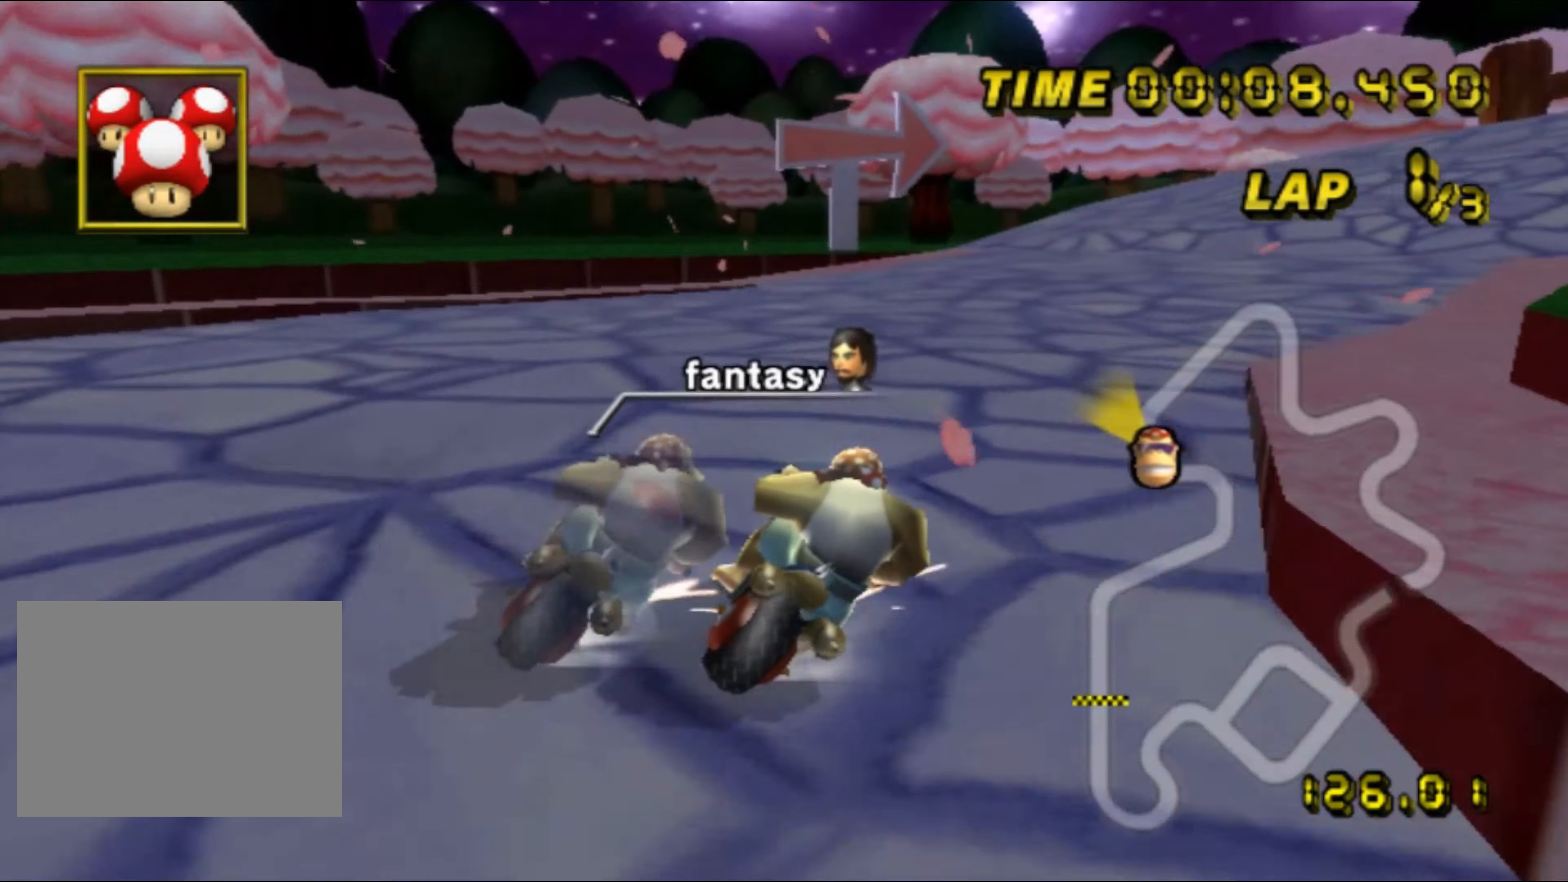
{"buttons": ["A", "R1"], "left_stick": "up-right", "events": []}
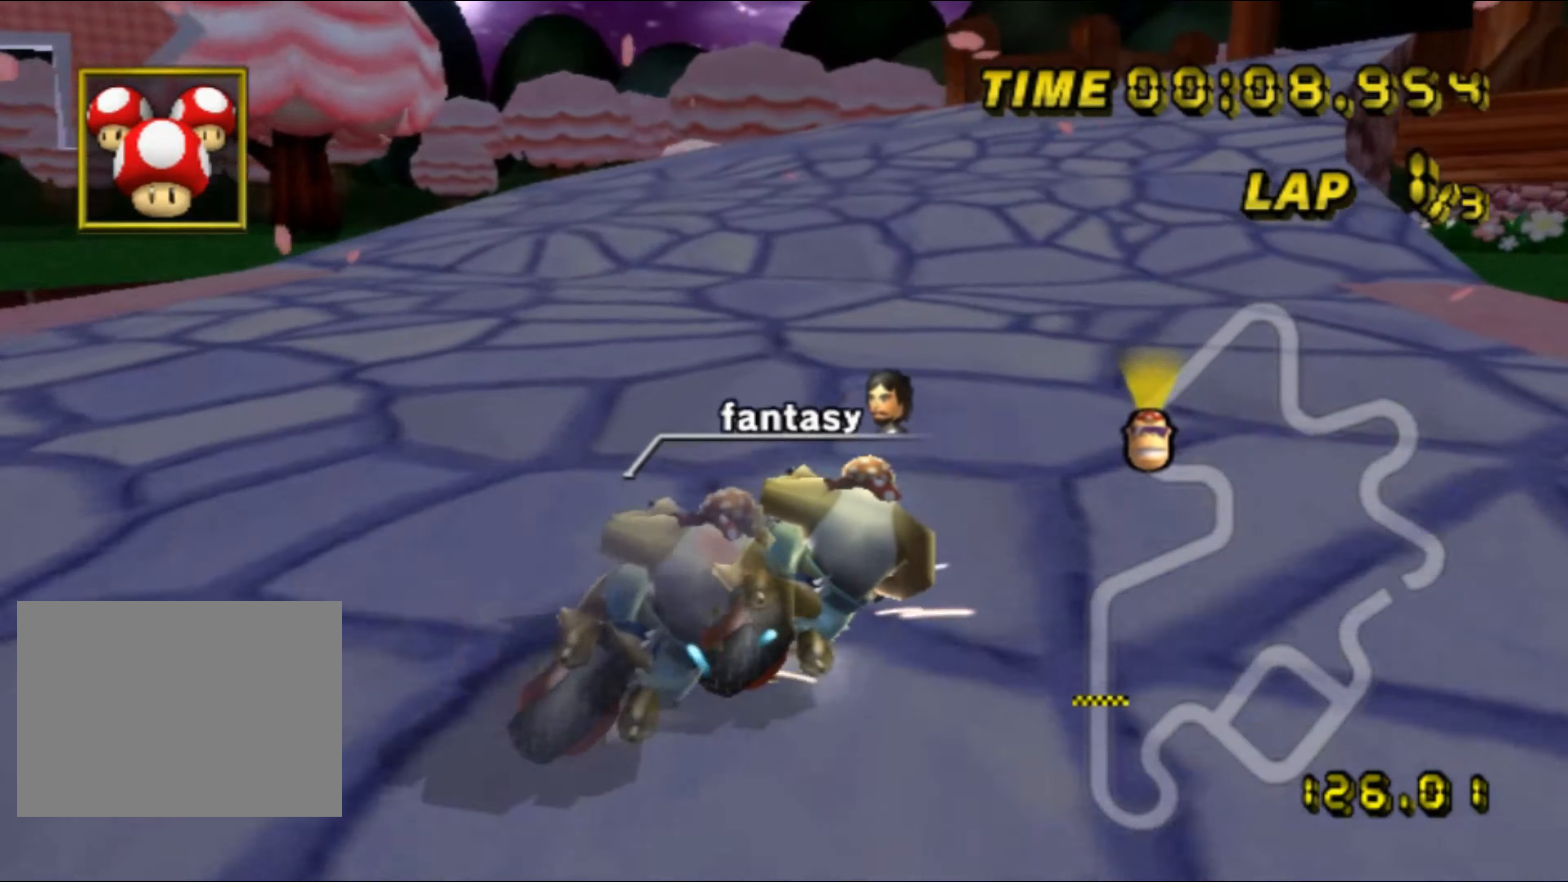
{"buttons": ["A"], "left_stick": "right", "events": [[100, "left_stick", "right"], [167, "R1", "up"], [217, "DPAD_UP", "down"], [234, "DPAD_UP", "up"], [300, "DPAD_DOWN", "down"], [317, "DPAD_DOWN", "up"]]}
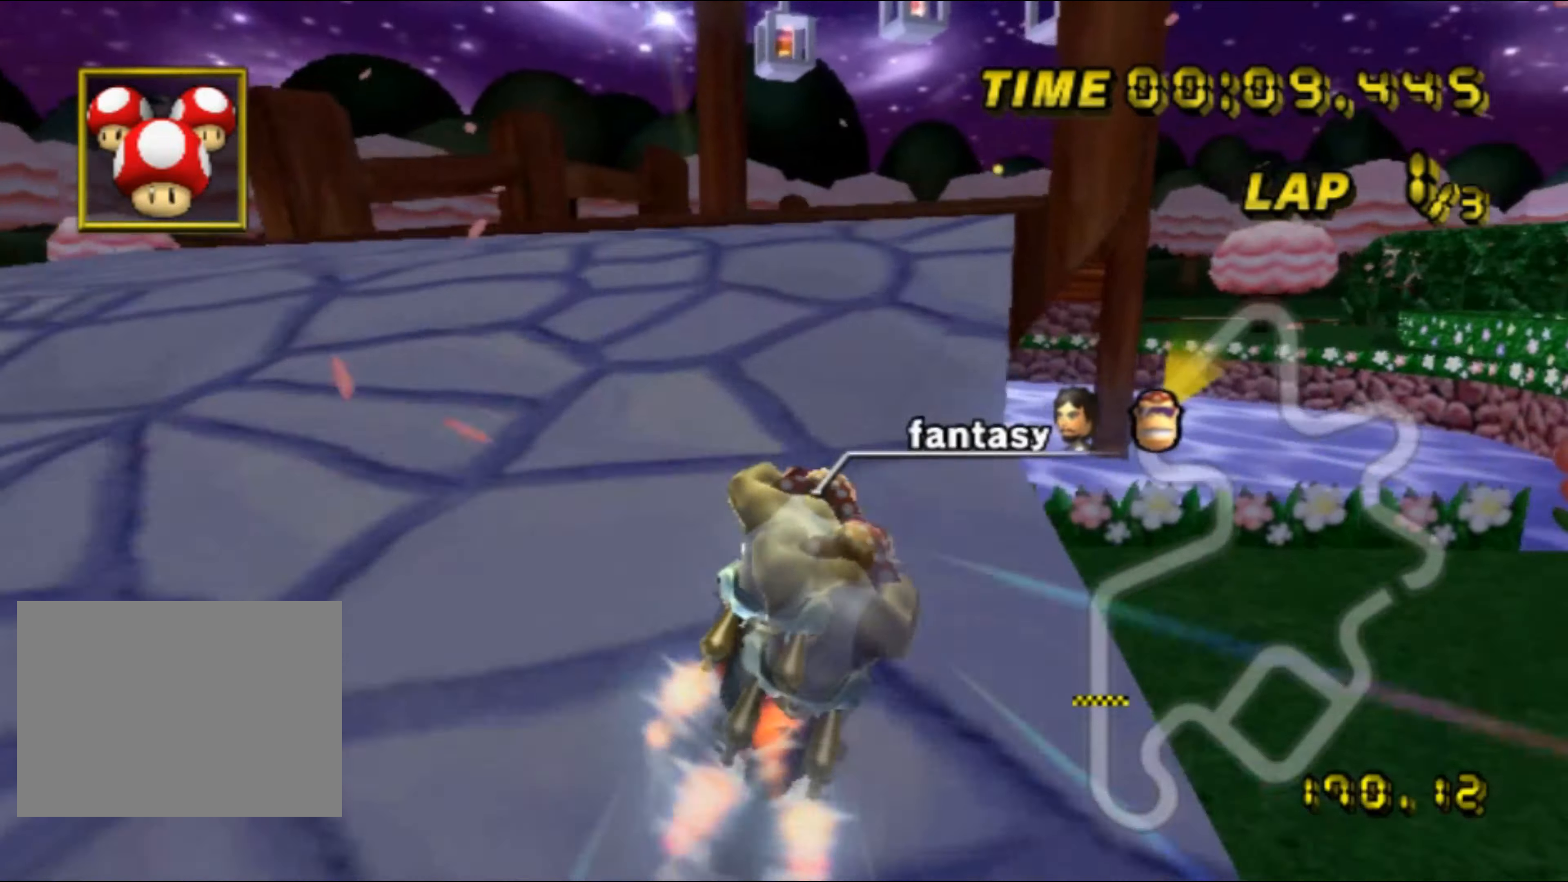
{"buttons": ["A"], "left_stick": "center", "events": [[250, "left_stick", "center"]]}
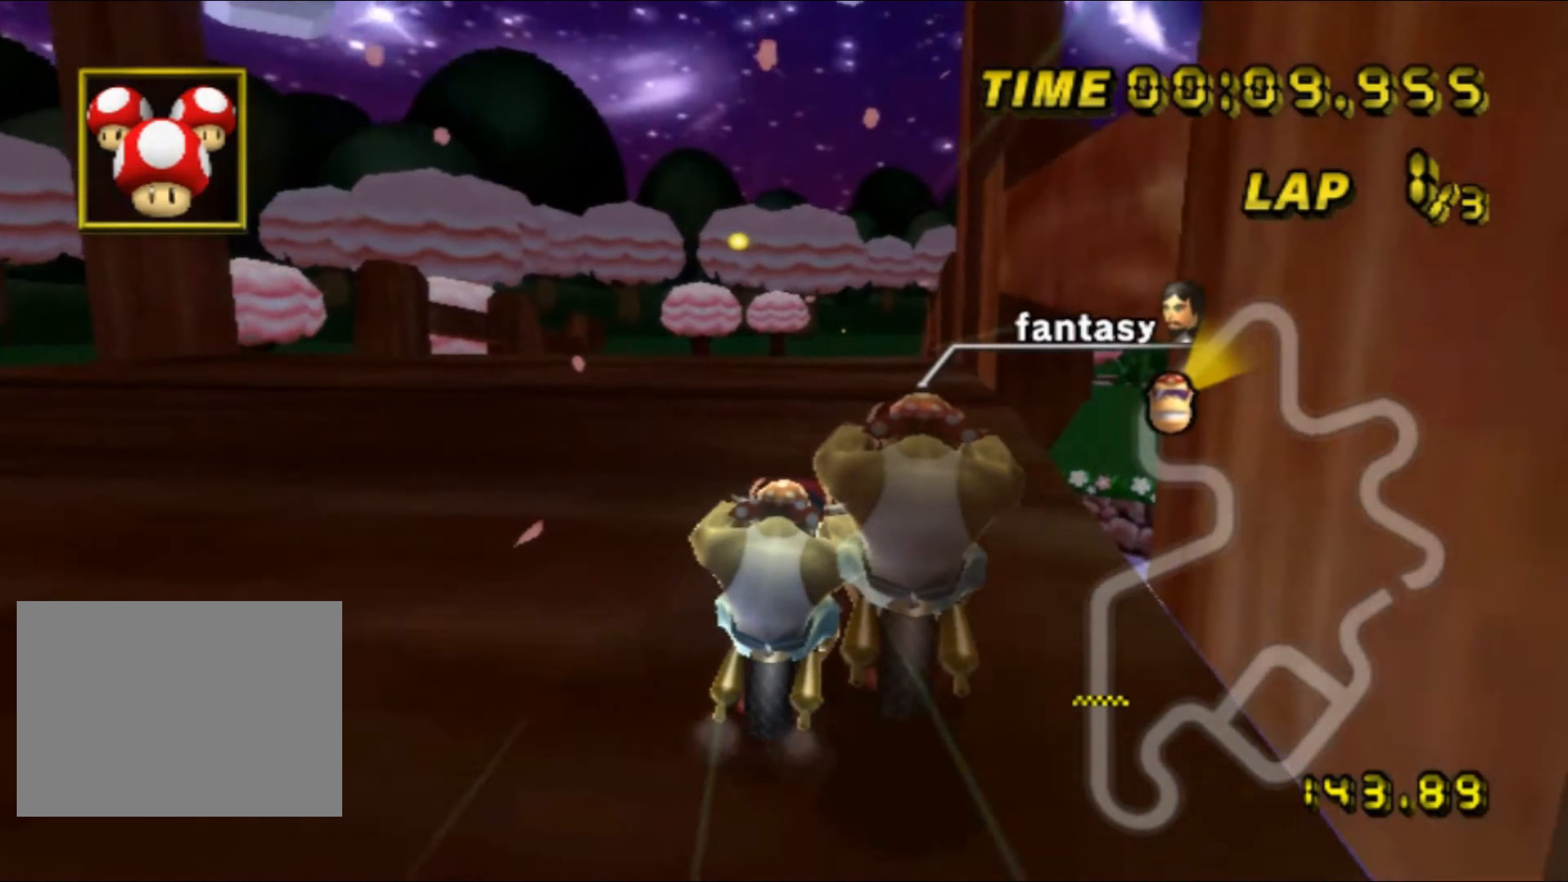
{"buttons": ["A"], "left_stick": "center", "events": []}
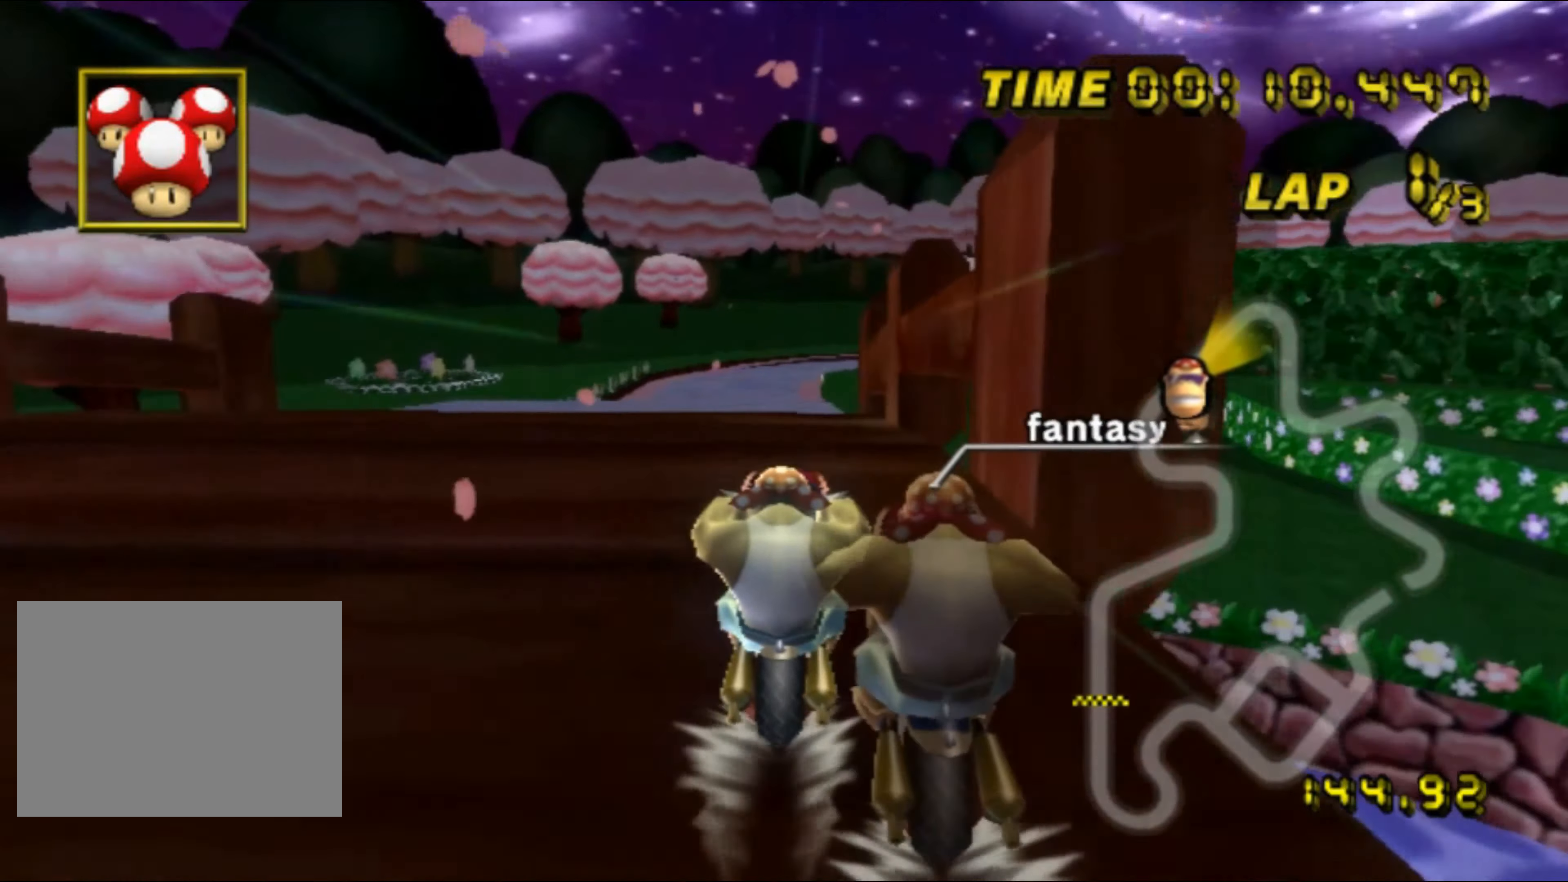
{"buttons": ["A", "R1"], "left_stick": "up-right", "events": [[284, "R1", "down"], [284, "left_stick", "right"], [334, "left_stick", "up-right"]]}
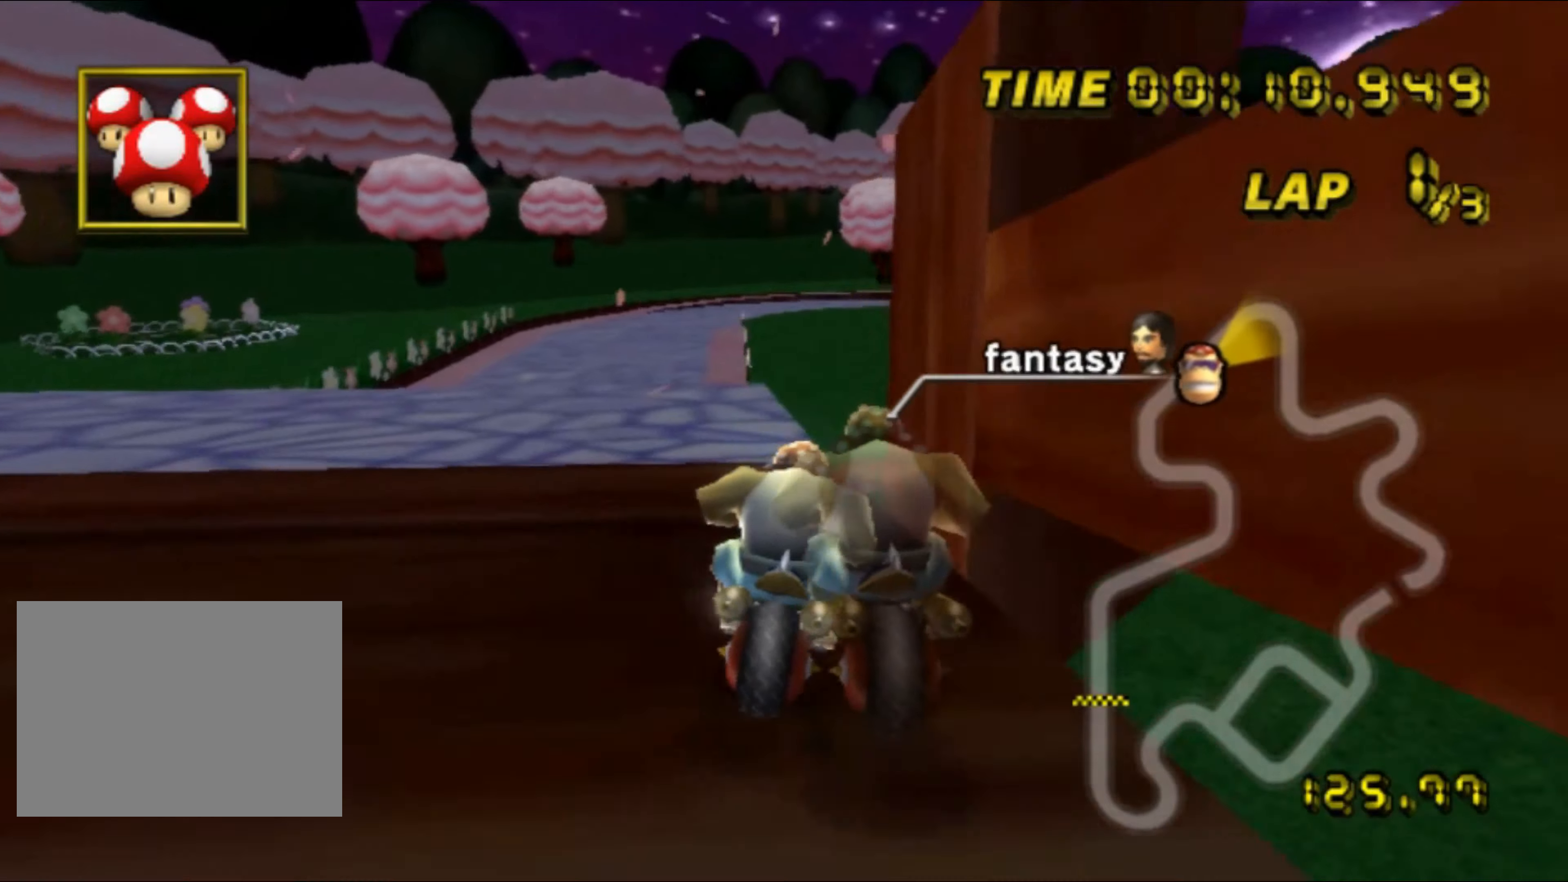
{"buttons": ["A", "R1"], "left_stick": "up", "events": [[167, "left_stick", "up"]]}